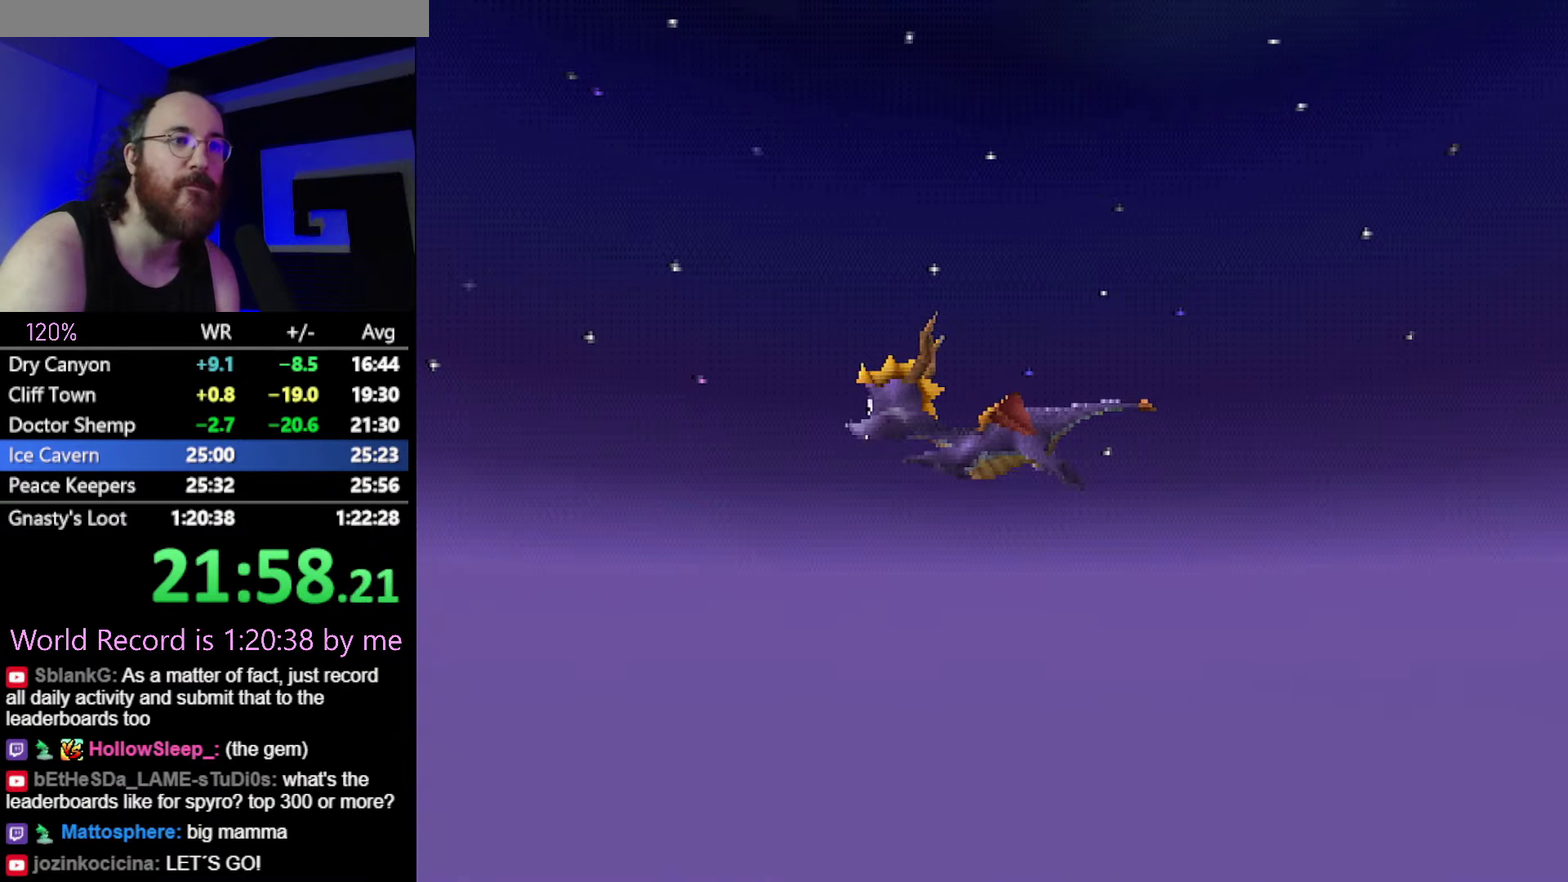
Gameplay with a controller (PlayStation layout); each line is a JSON object with the inputs held at the frame after it. "events" lists button and stick changes between this image and that frame as [ms after this image, input, new state], when the widget could be followed in between. Not read: L3 R3 left_stick.
{"buttons": [], "events": [[17, "L2", "up"]]}
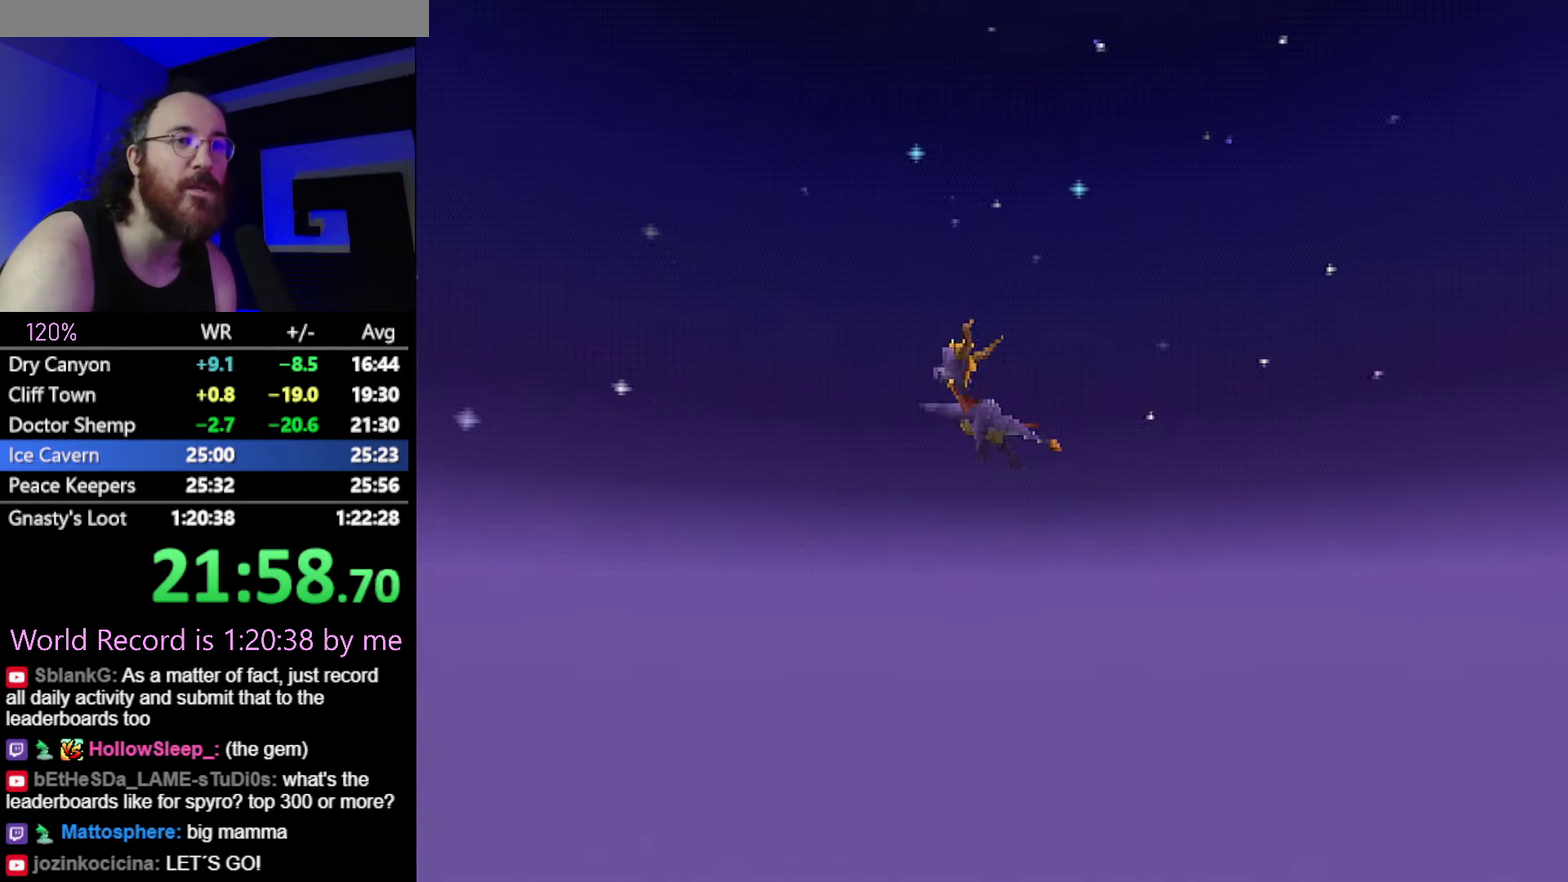
{"buttons": ["SQUARE"], "events": [[83, "SQUARE", "down"], [283, "CROSS", "down"], [450, "CROSS", "up"]]}
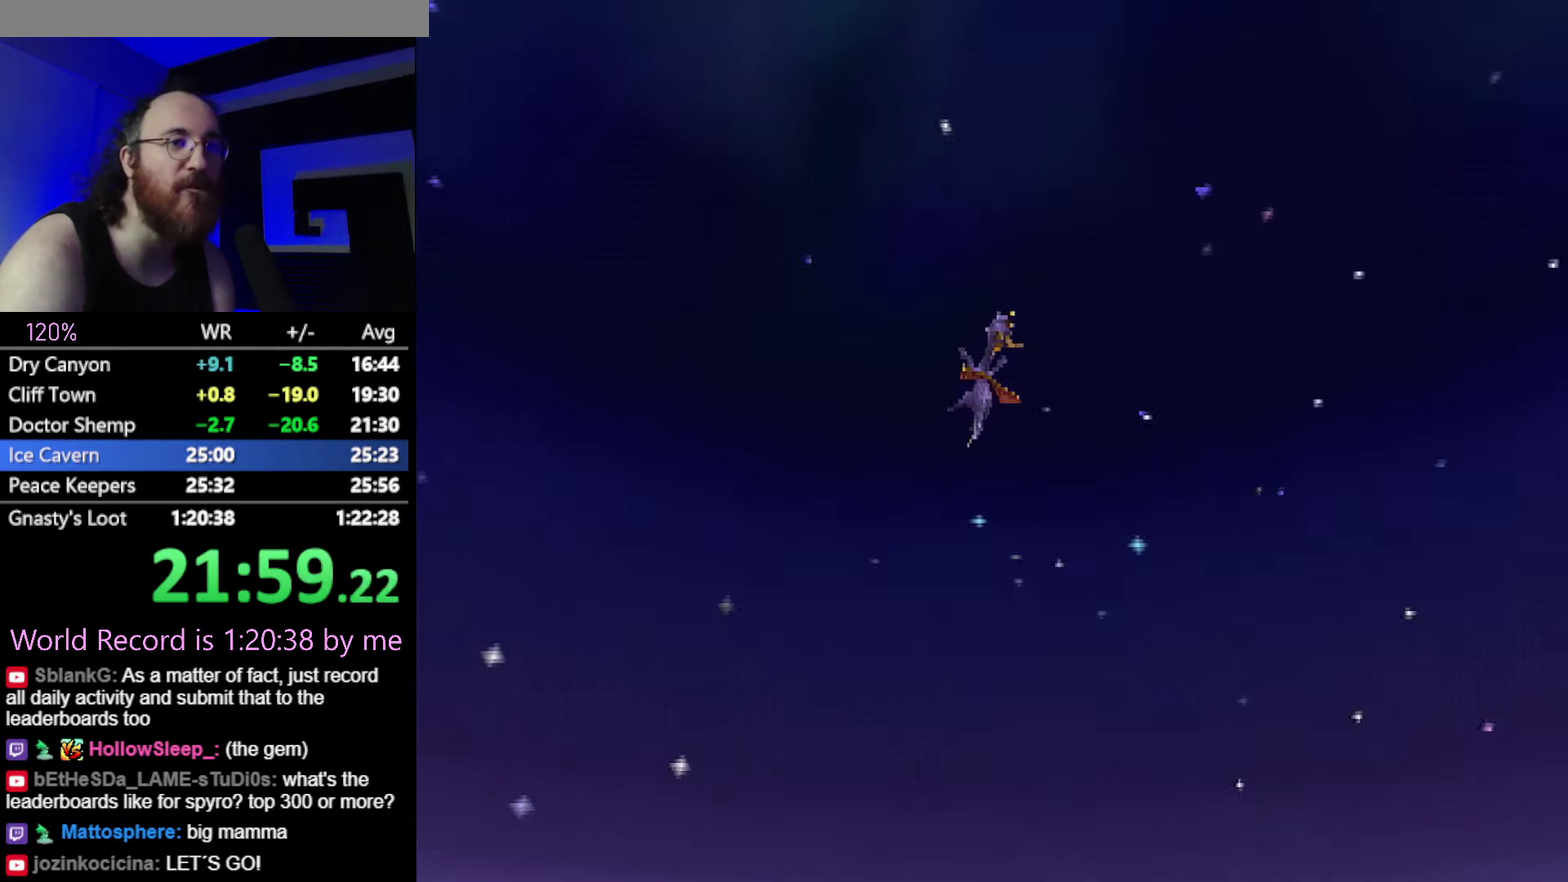
{"buttons": [], "events": [[34, "L2", "down"], [150, "L2", "up"], [234, "SQUARE", "up"]]}
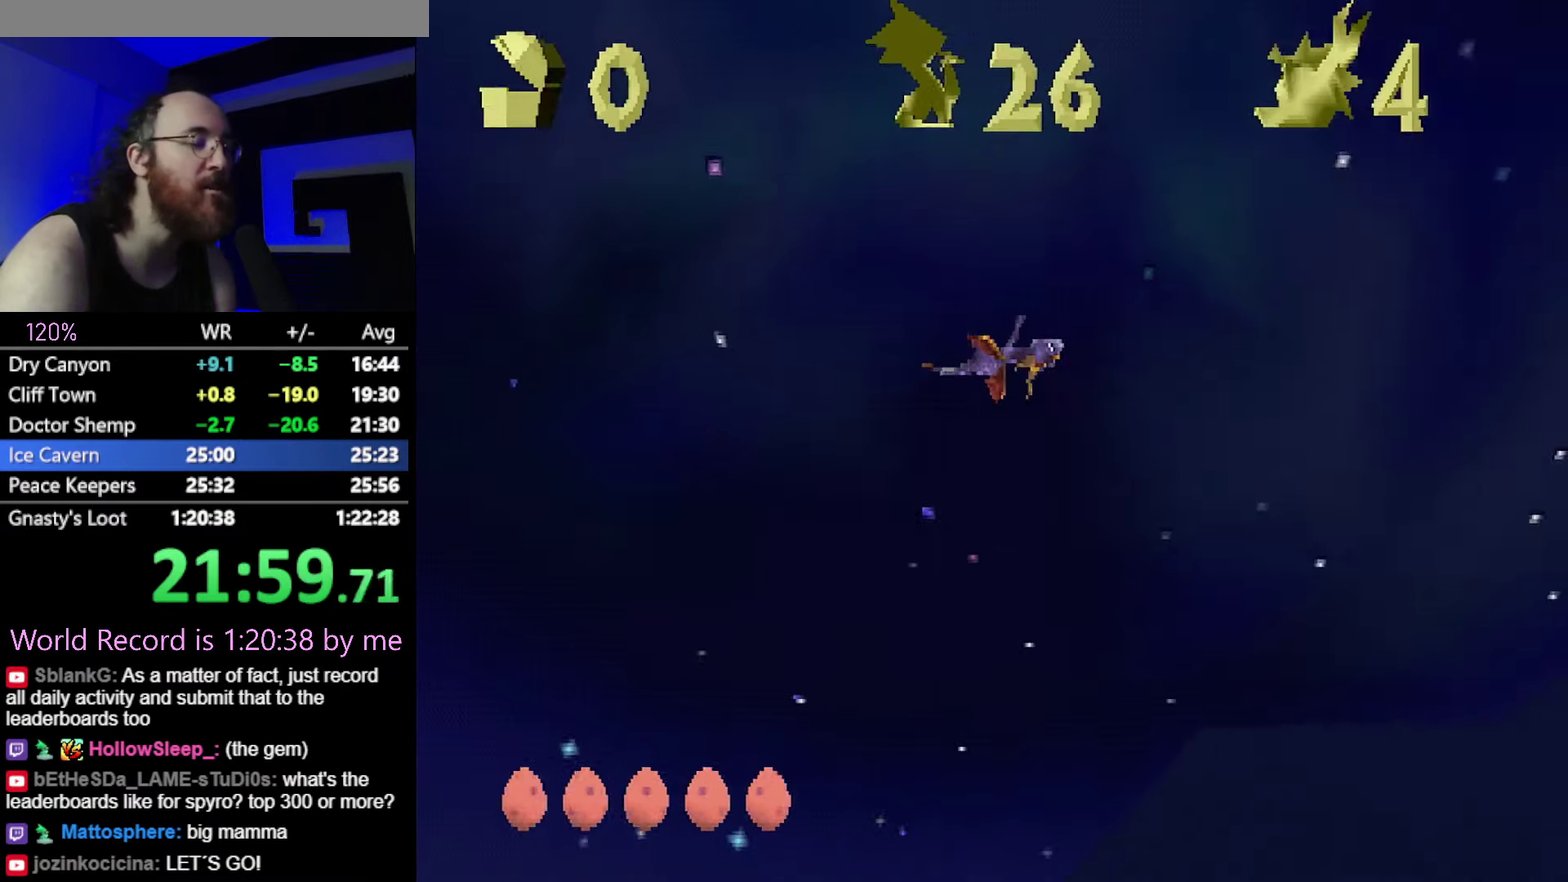
{"buttons": [], "events": []}
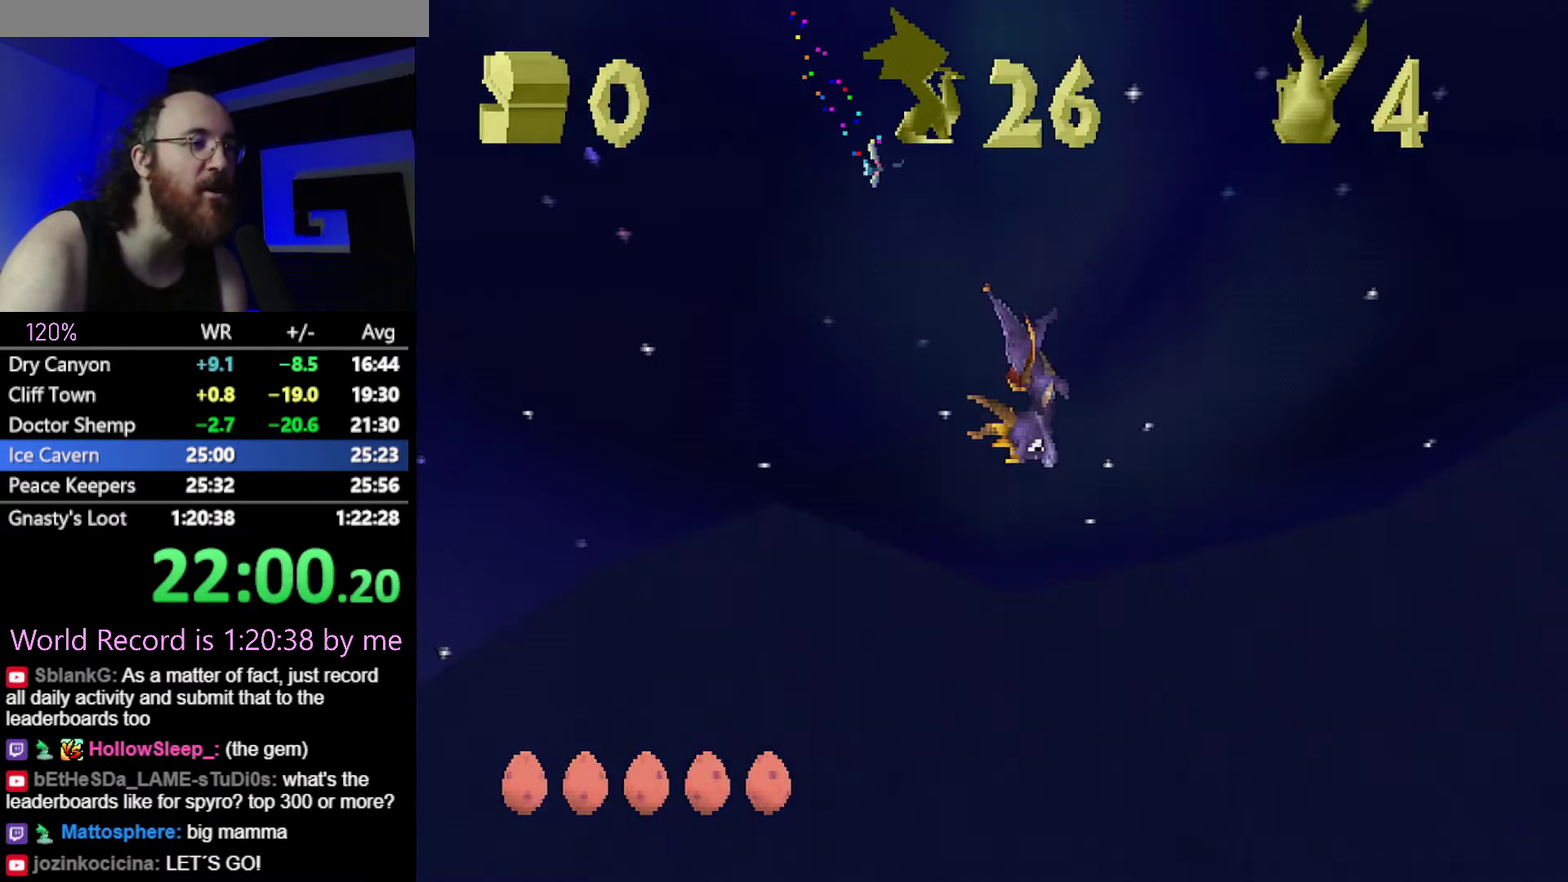
{"buttons": ["SQUARE"], "events": [[334, "SQUARE", "down"]]}
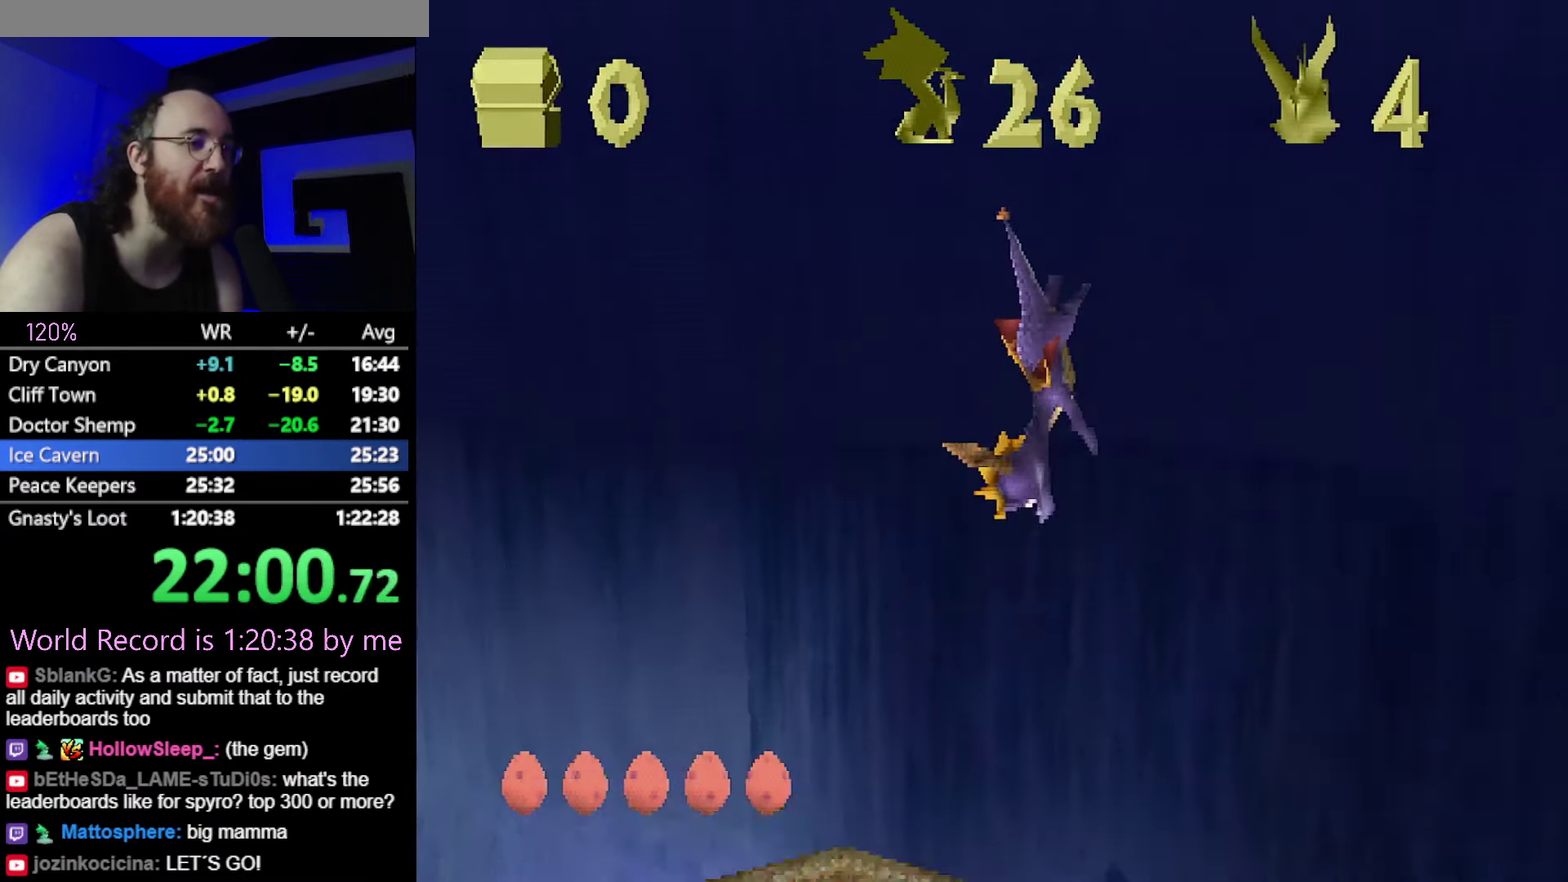
{"buttons": ["SQUARE"], "events": [[67, "CROSS", "down"], [400, "CROSS", "up"]]}
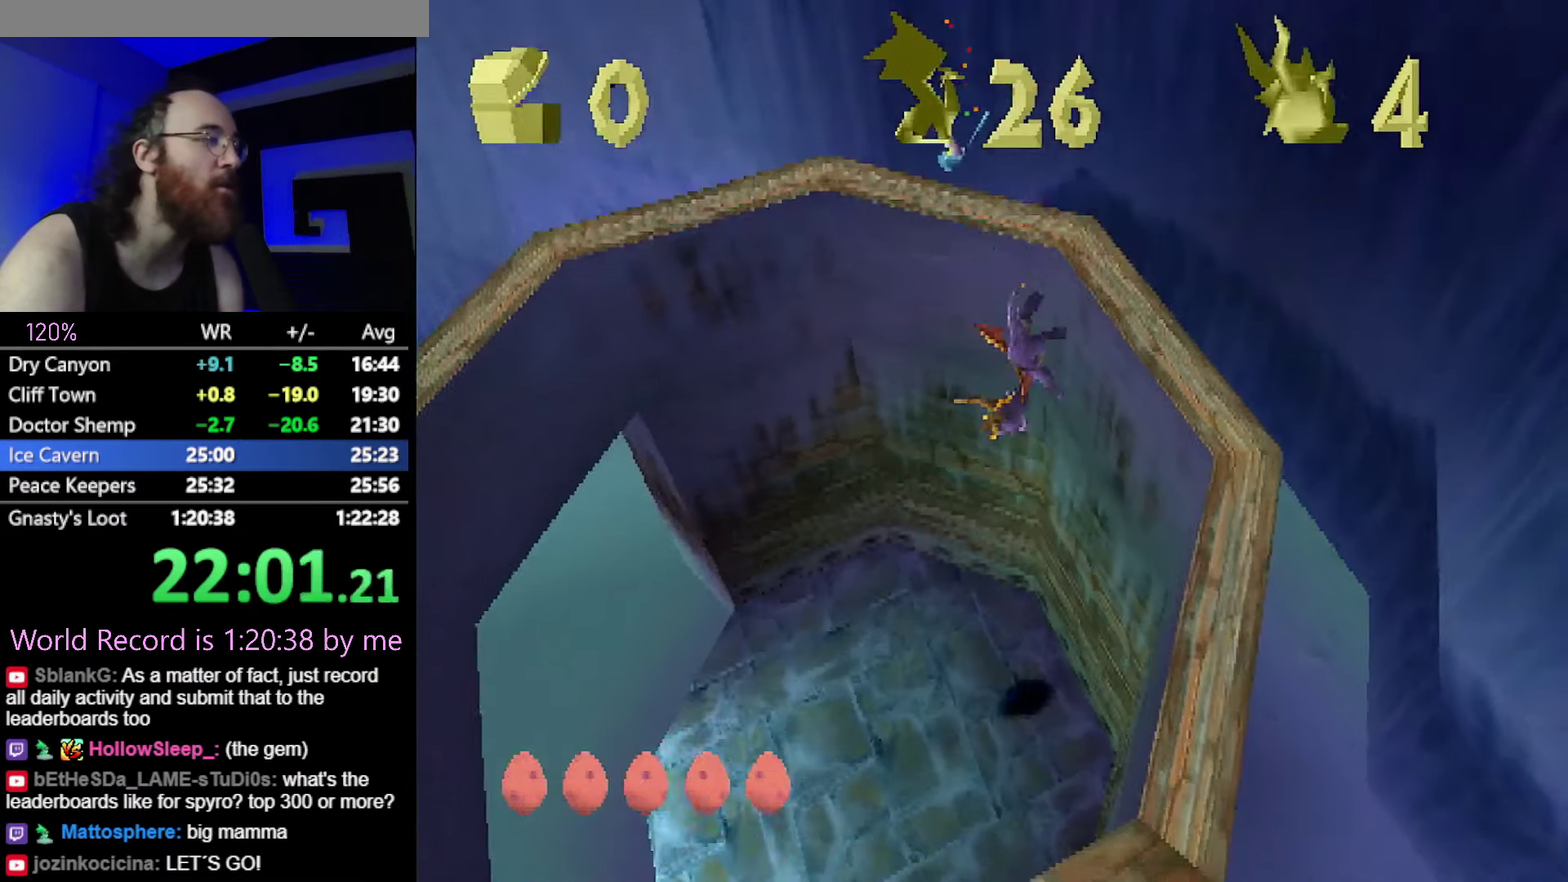
{"buttons": ["SQUARE"], "events": []}
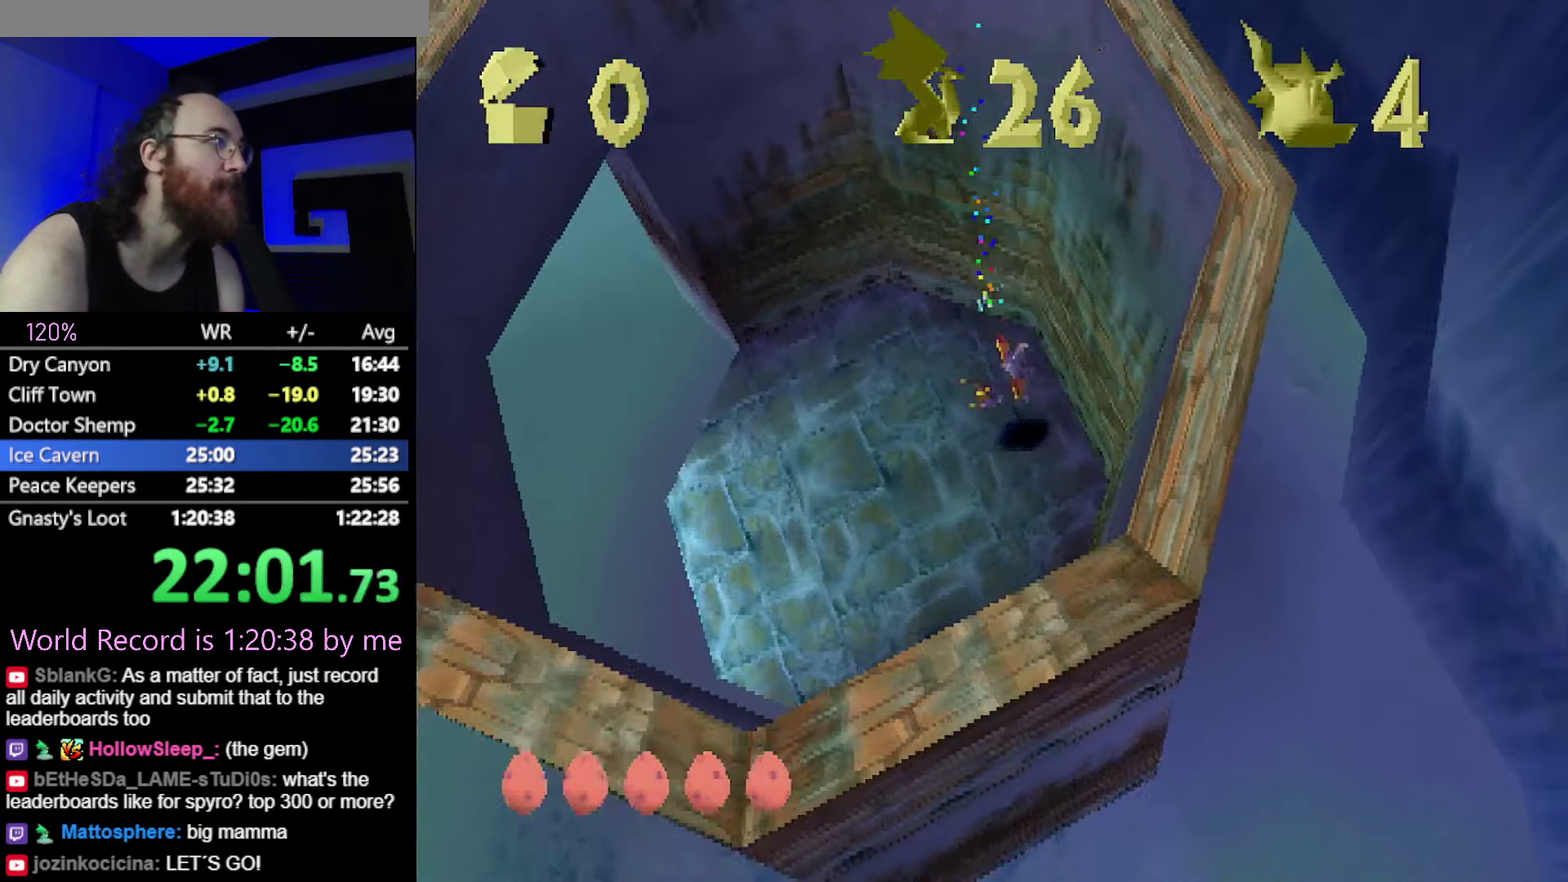
{"buttons": ["CROSS", "SQUARE"], "events": [[83, "CROSS", "down"]]}
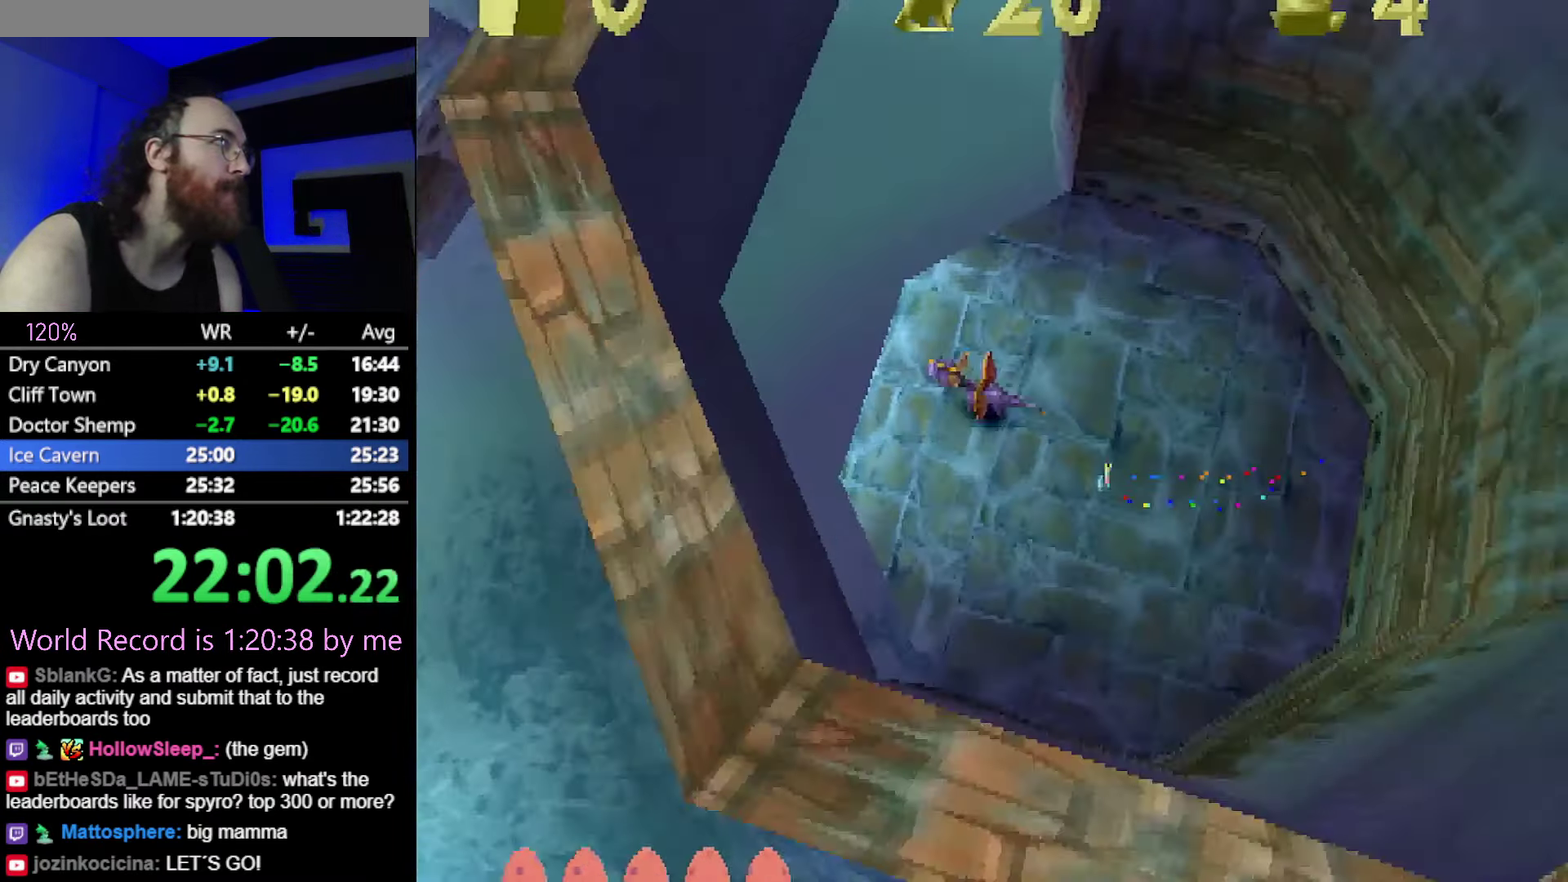
{"buttons": ["SQUARE"], "events": [[384, "CROSS", "up"]]}
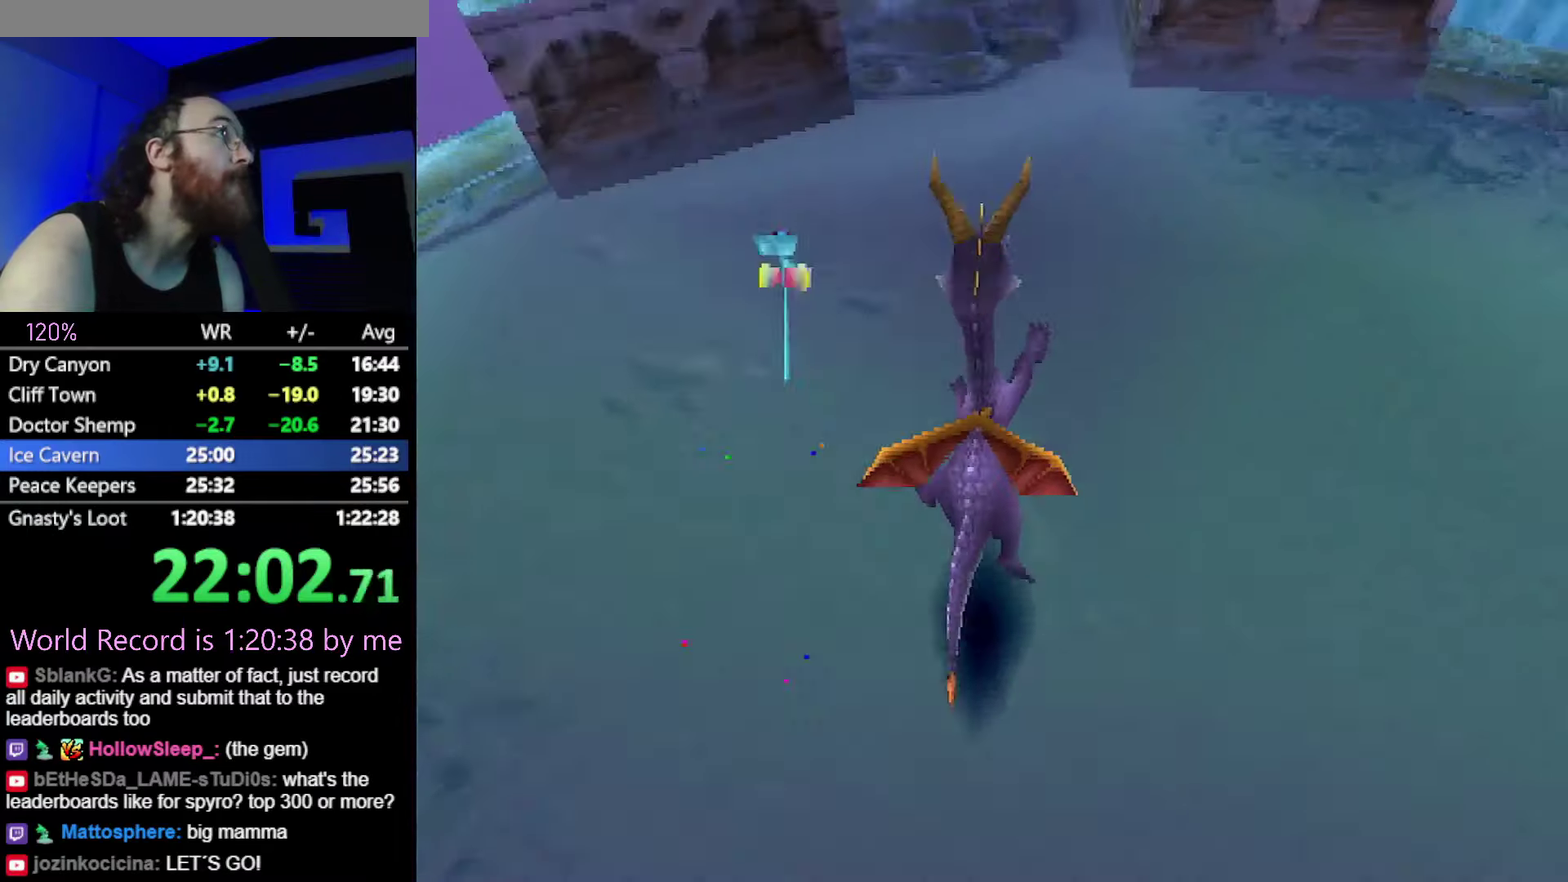
{"buttons": ["SQUARE"], "events": []}
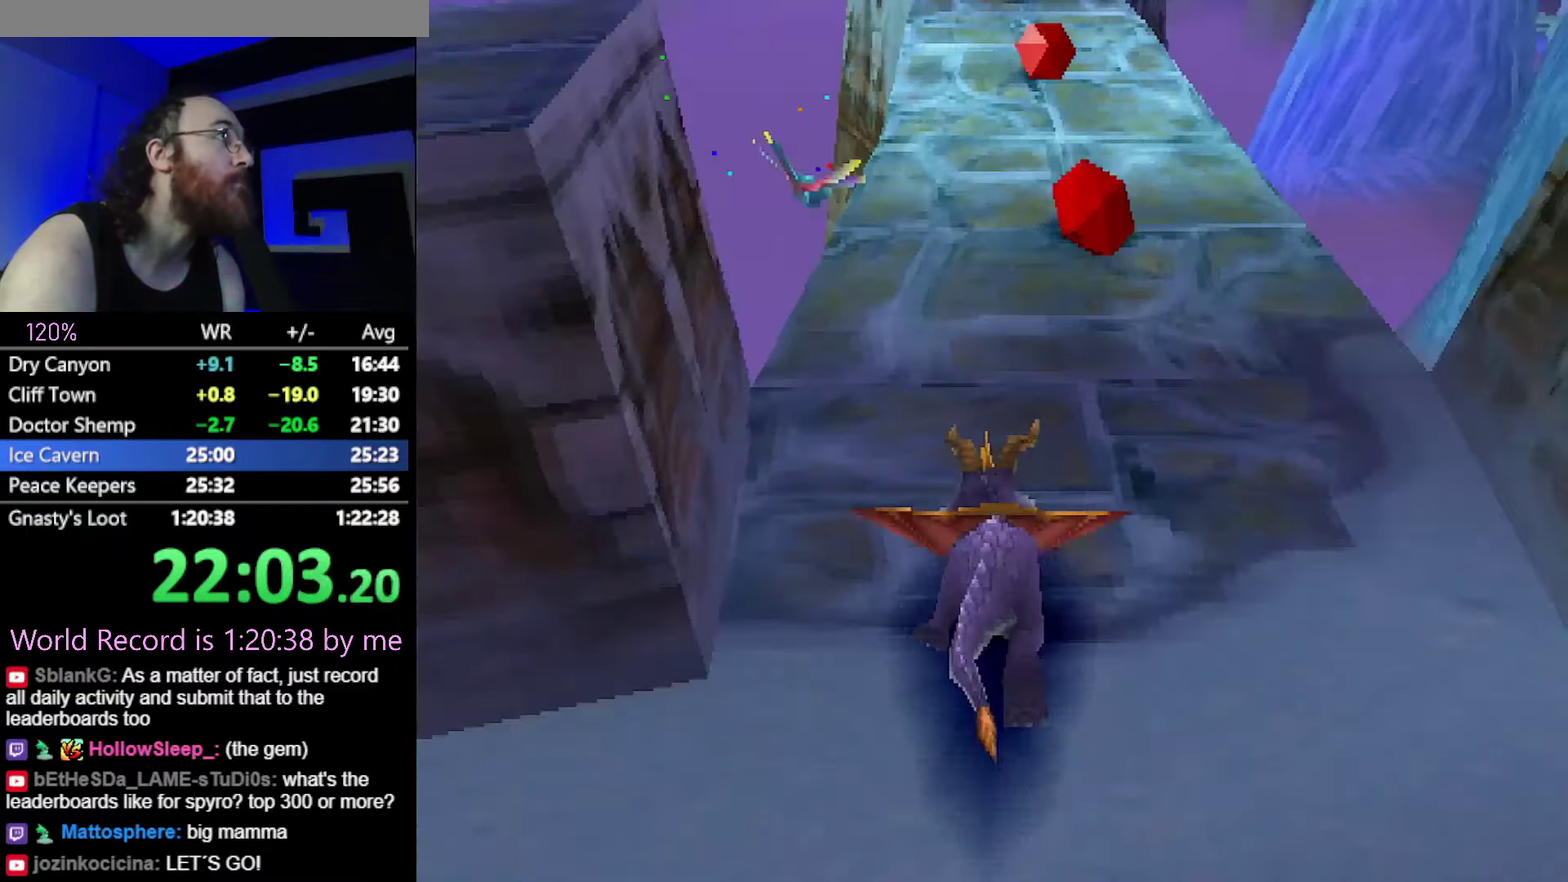
{"buttons": ["SQUARE"], "events": []}
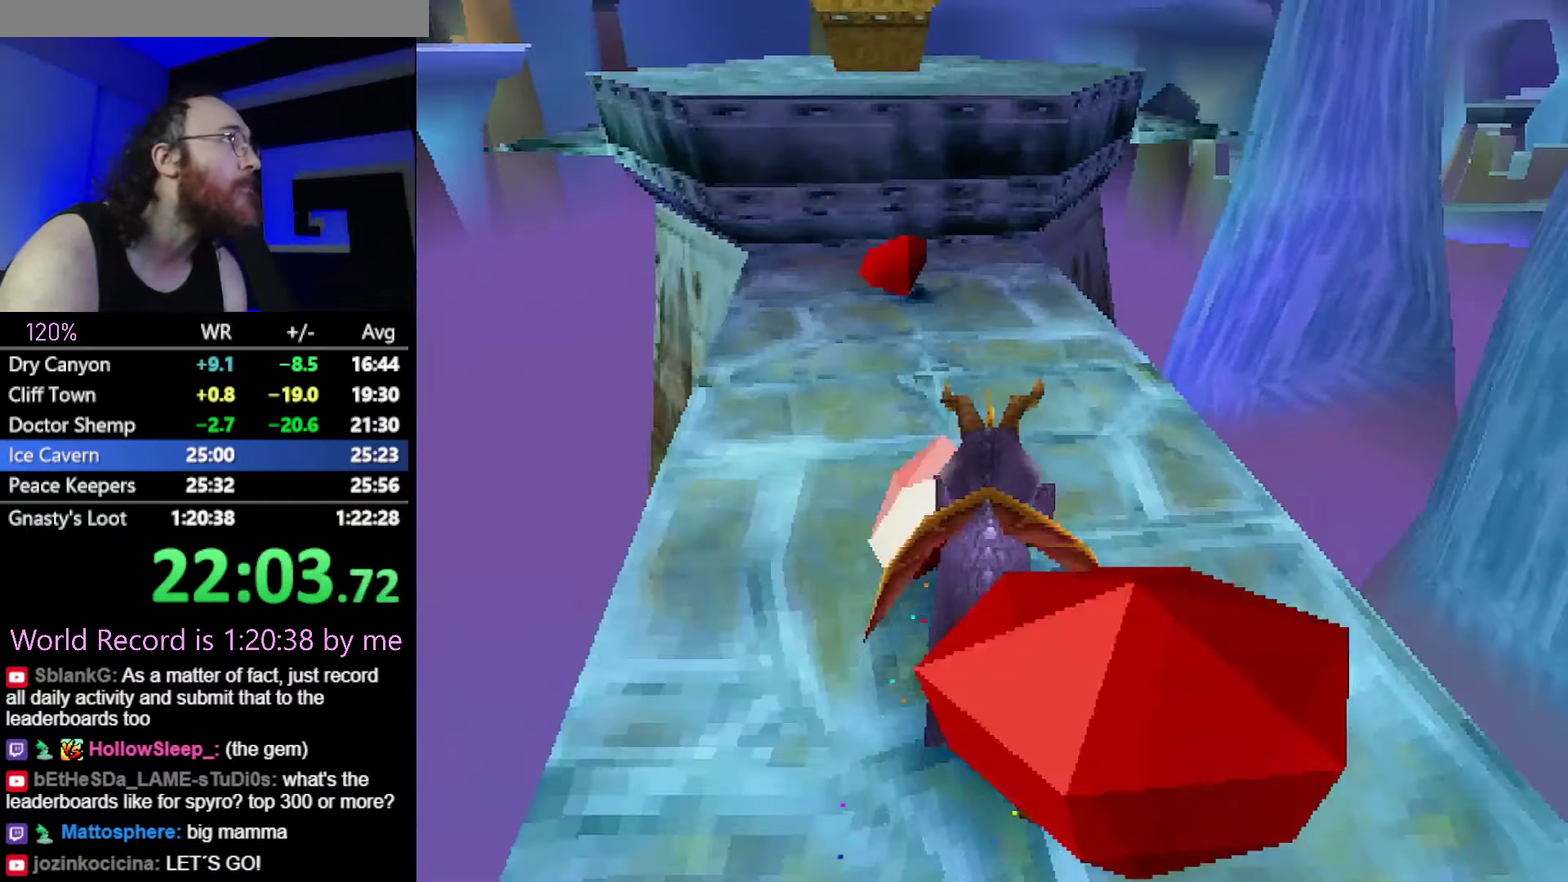
{"buttons": ["SQUARE", "R2"], "events": [[117, "SQUARE", "up"], [167, "CROSS", "down"], [167, "L2", "down"], [250, "L2", "up"], [417, "CROSS", "up"], [434, "SQUARE", "down"], [484, "R2", "down"]]}
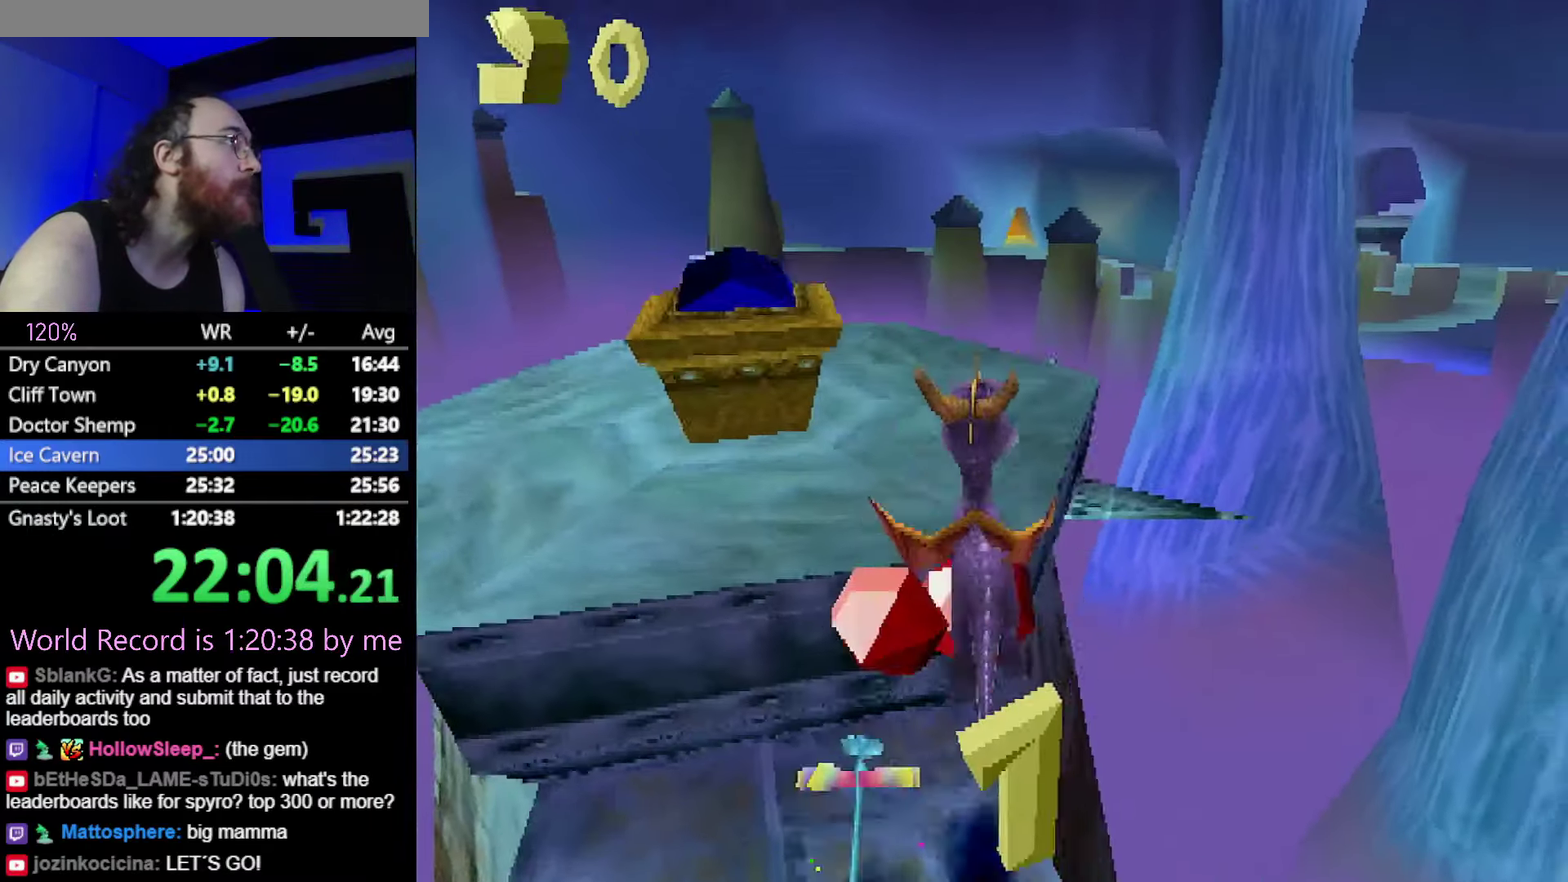
{"buttons": ["R2"], "events": [[33, "SQUARE", "up"]]}
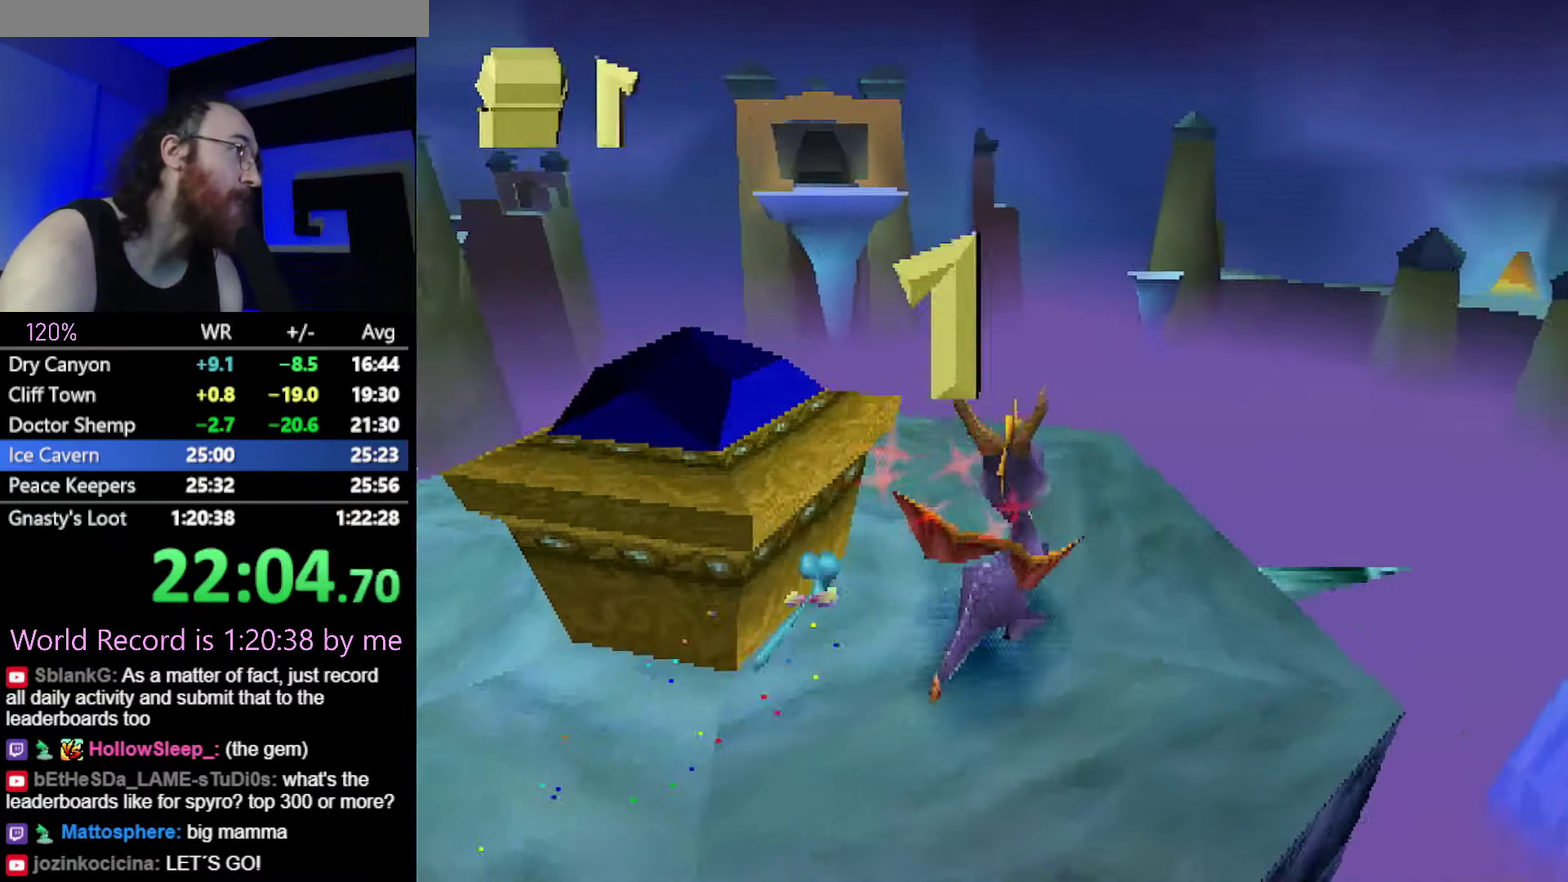
{"buttons": ["R2"], "events": [[167, "CROSS", "down"], [250, "CIRCLE", "down"], [267, "CROSS", "up"], [334, "CIRCLE", "up"]]}
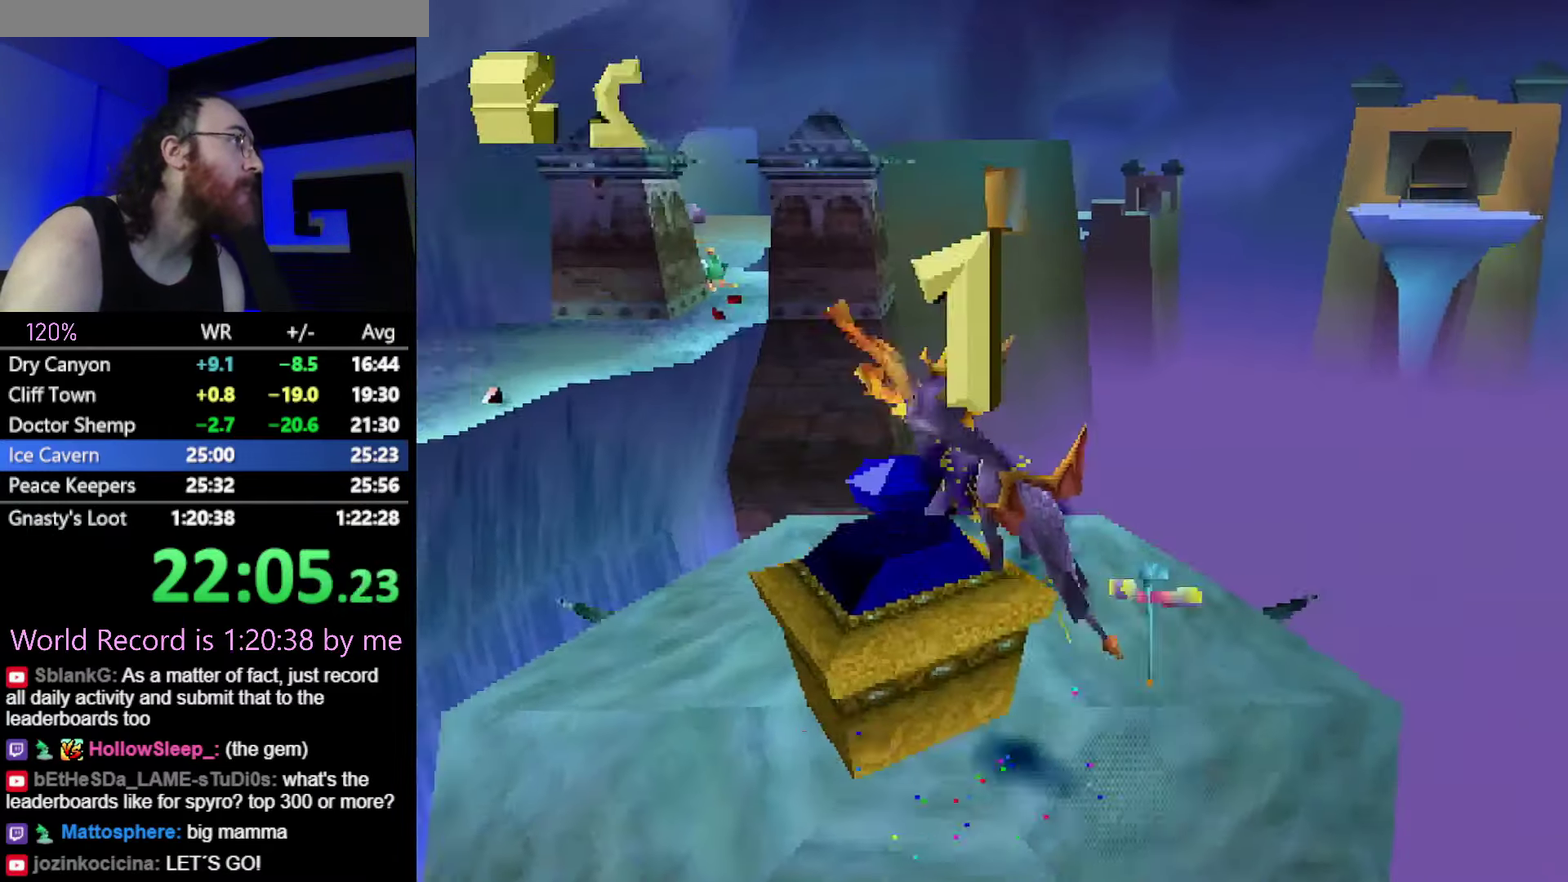
{"buttons": ["SQUARE"], "events": [[166, "SQUARE", "down"], [216, "R2", "up"], [317, "CROSS", "down"], [400, "CROSS", "up"]]}
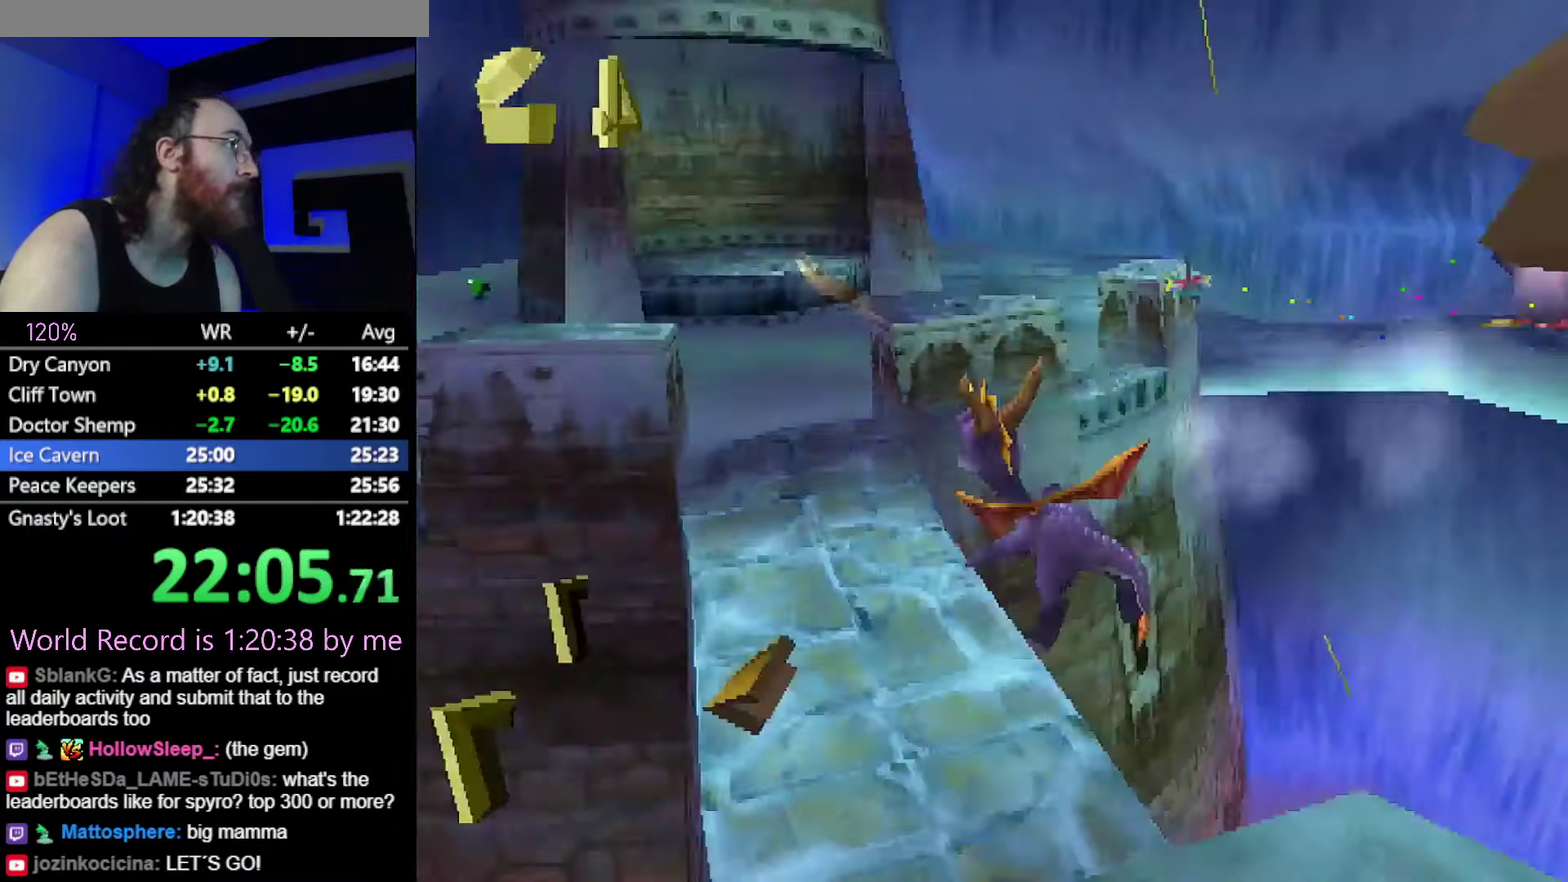
{"buttons": ["CROSS", "SQUARE"], "events": [[467, "CROSS", "down"]]}
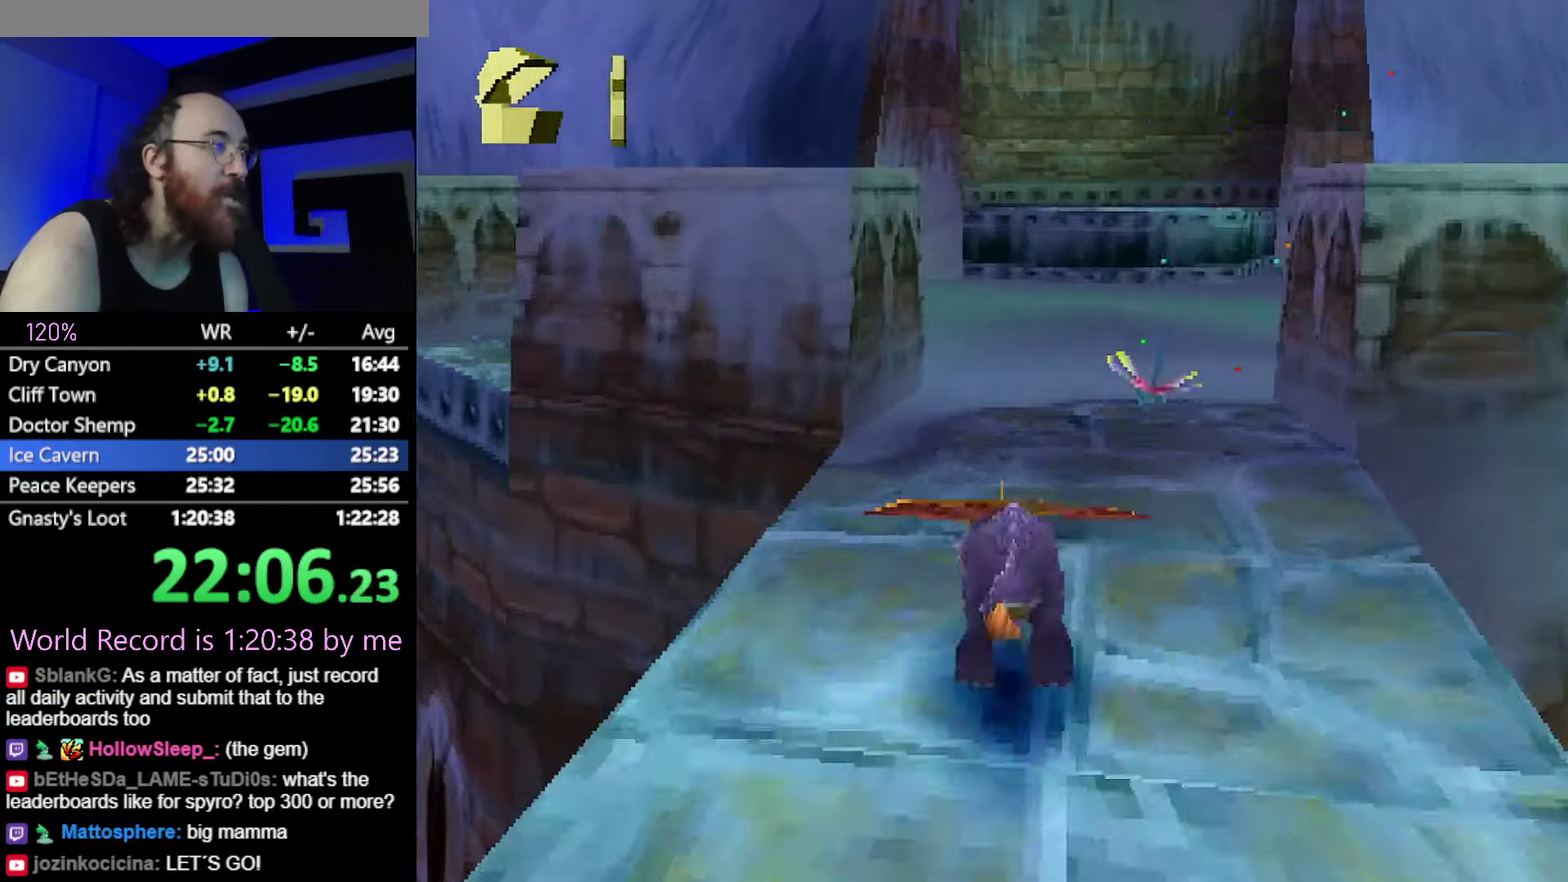
{"buttons": ["SQUARE"], "events": [[116, "CROSS", "up"], [250, "CROSS", "down"], [383, "CROSS", "up"]]}
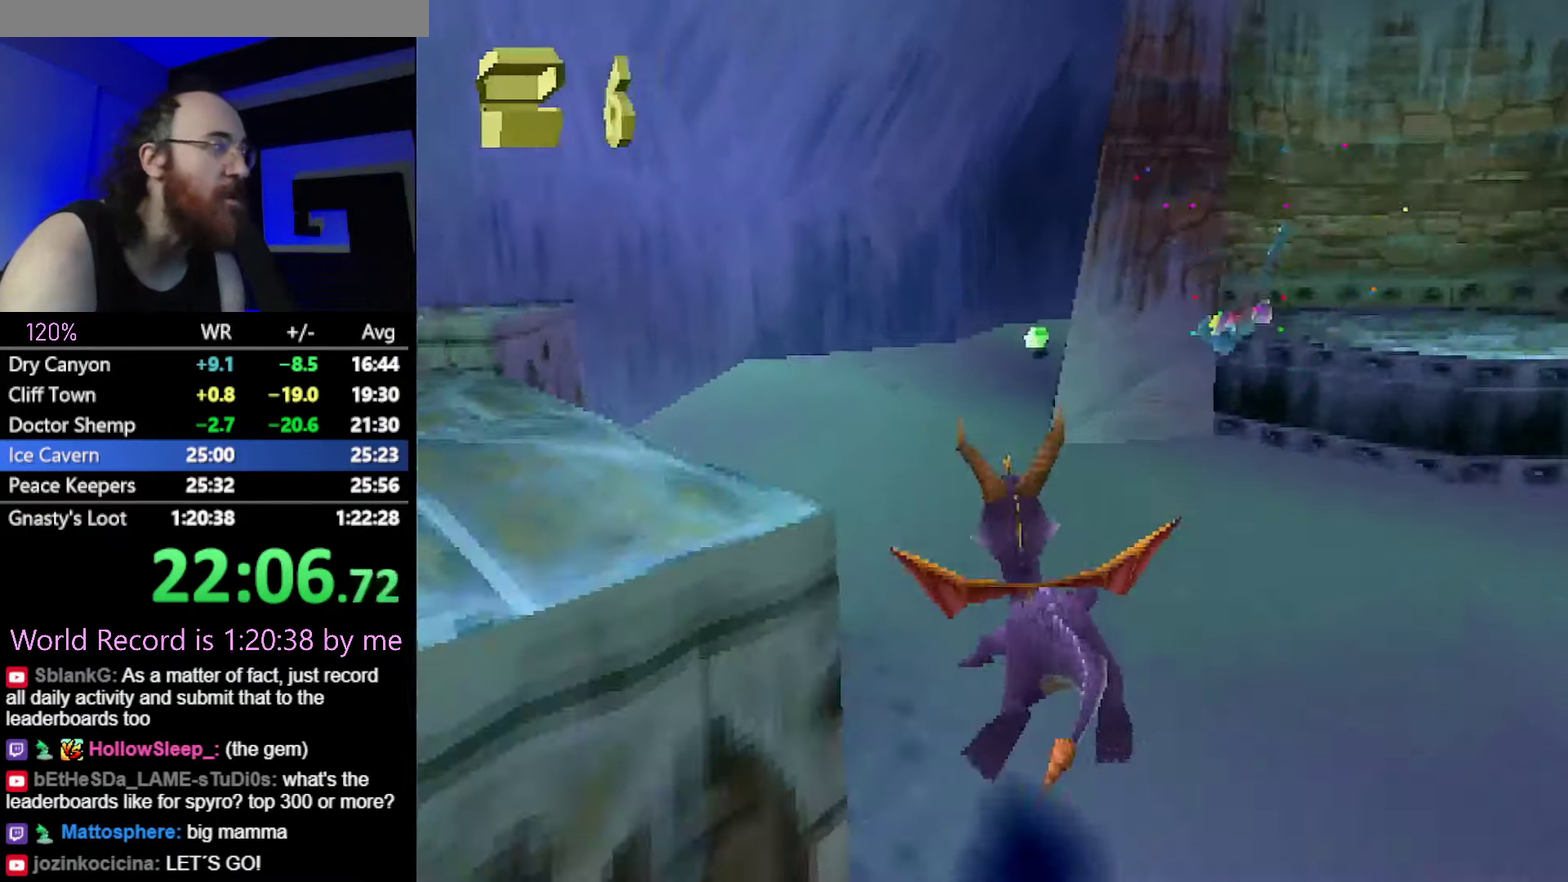
{"buttons": ["SQUARE"], "events": []}
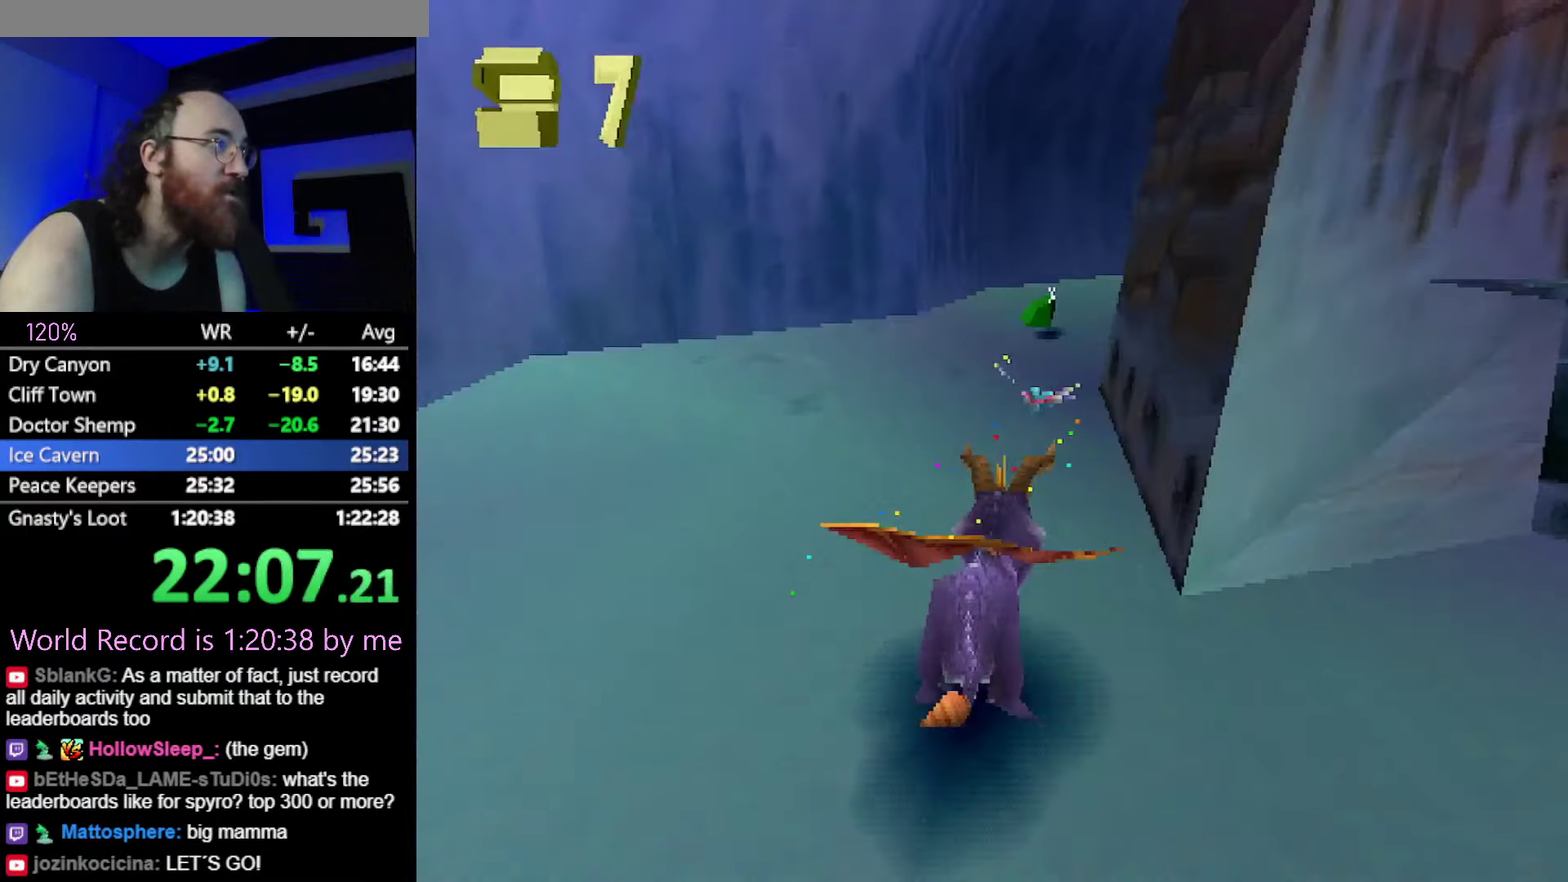
{"buttons": ["SQUARE"], "events": []}
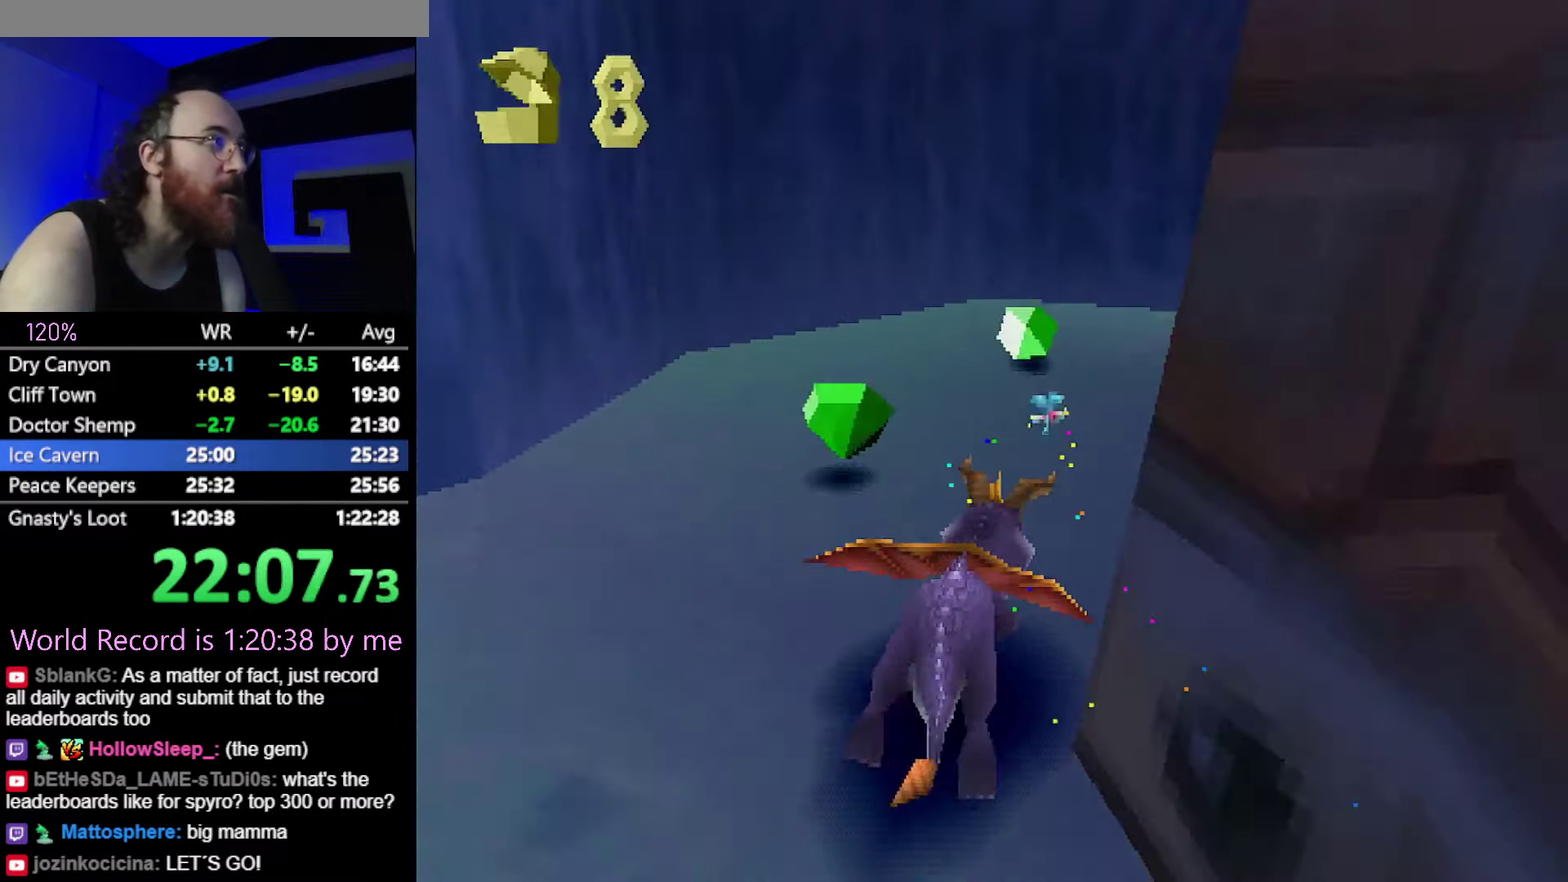
{"buttons": ["SQUARE"], "events": []}
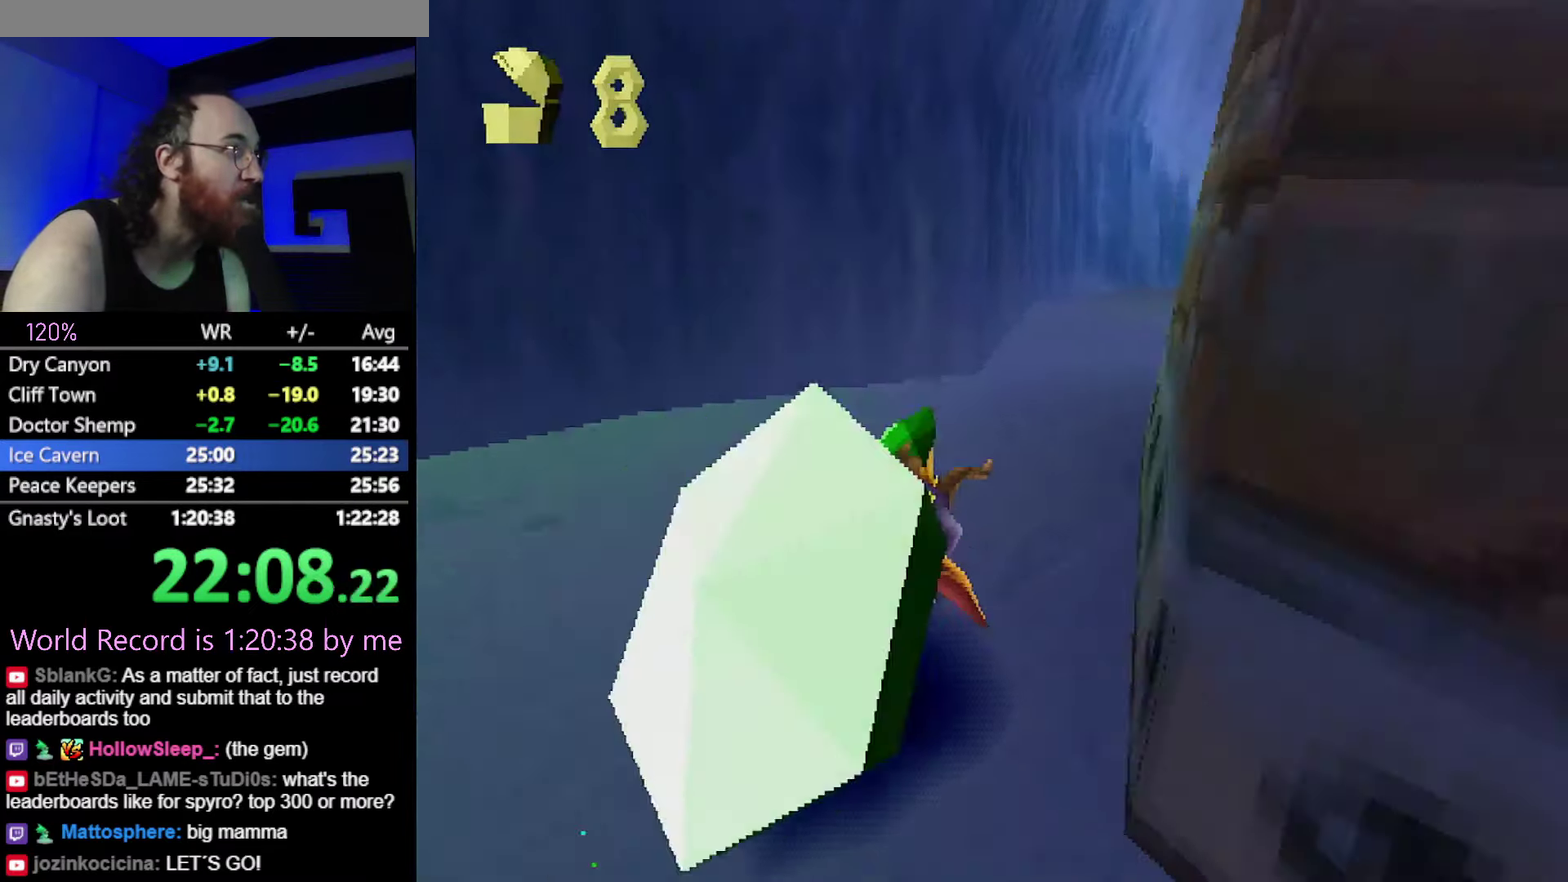
{"buttons": ["SQUARE"], "events": [[183, "CROSS", "down"], [367, "CROSS", "up"]]}
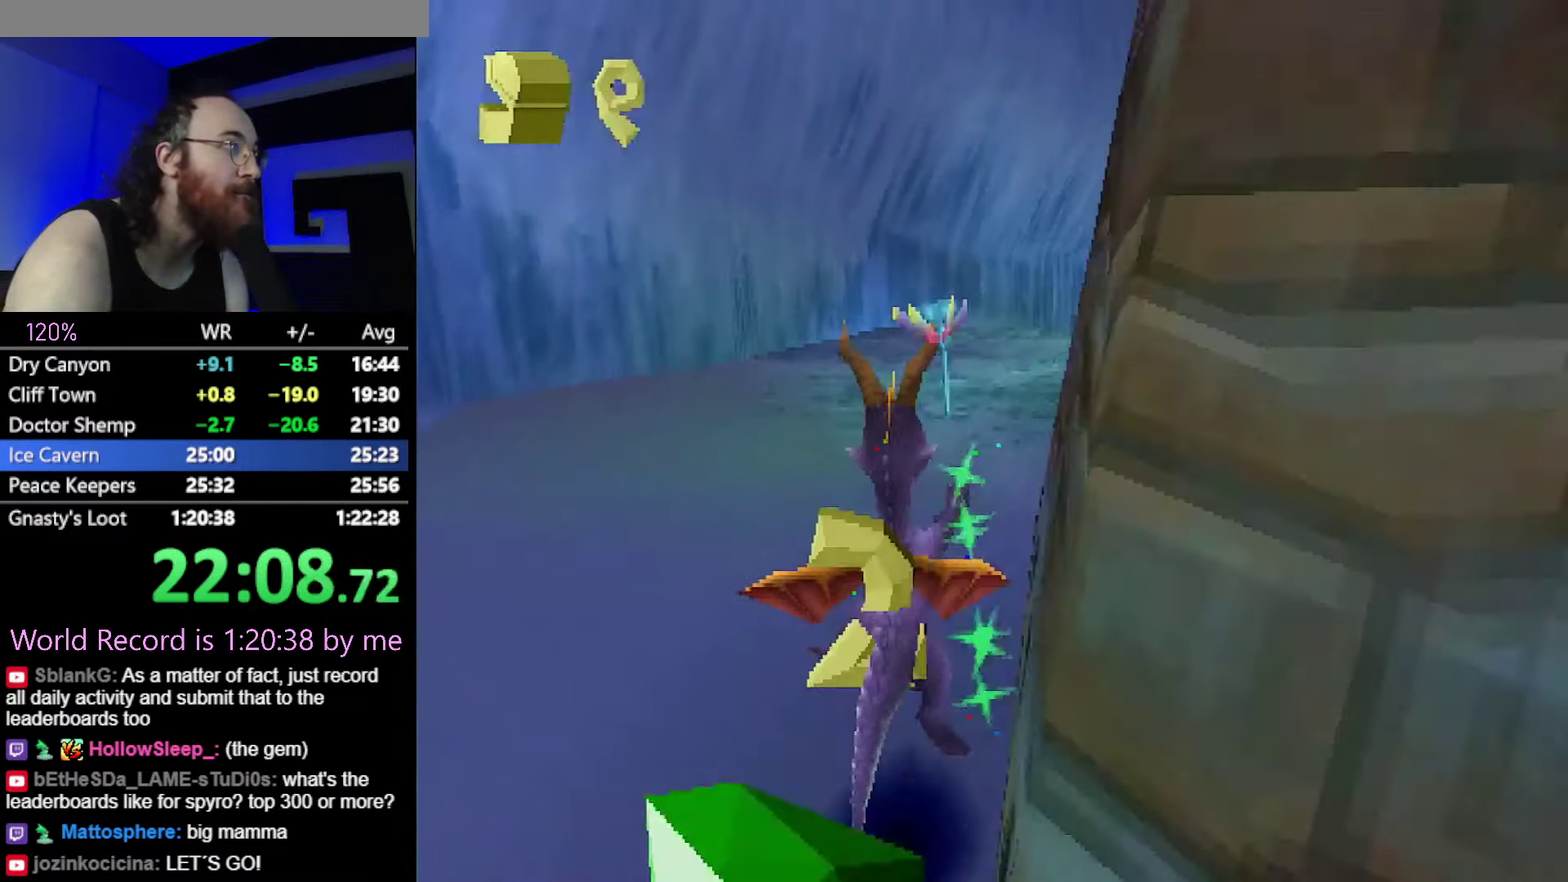
{"buttons": ["SQUARE"], "events": [[83, "CROSS", "down"], [200, "CROSS", "up"]]}
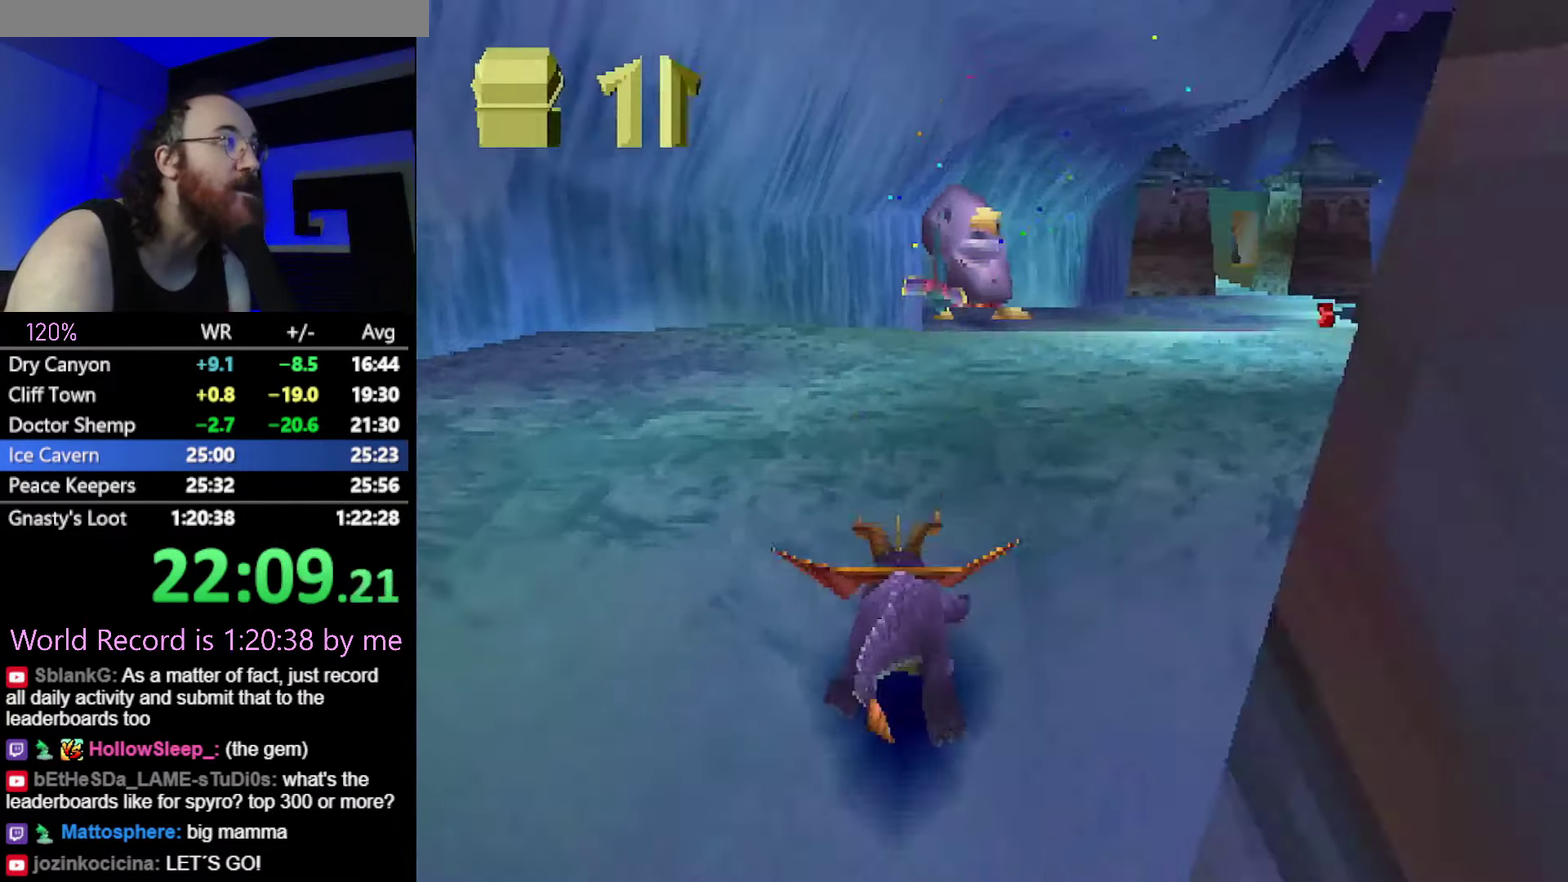
{"buttons": ["SQUARE"], "events": []}
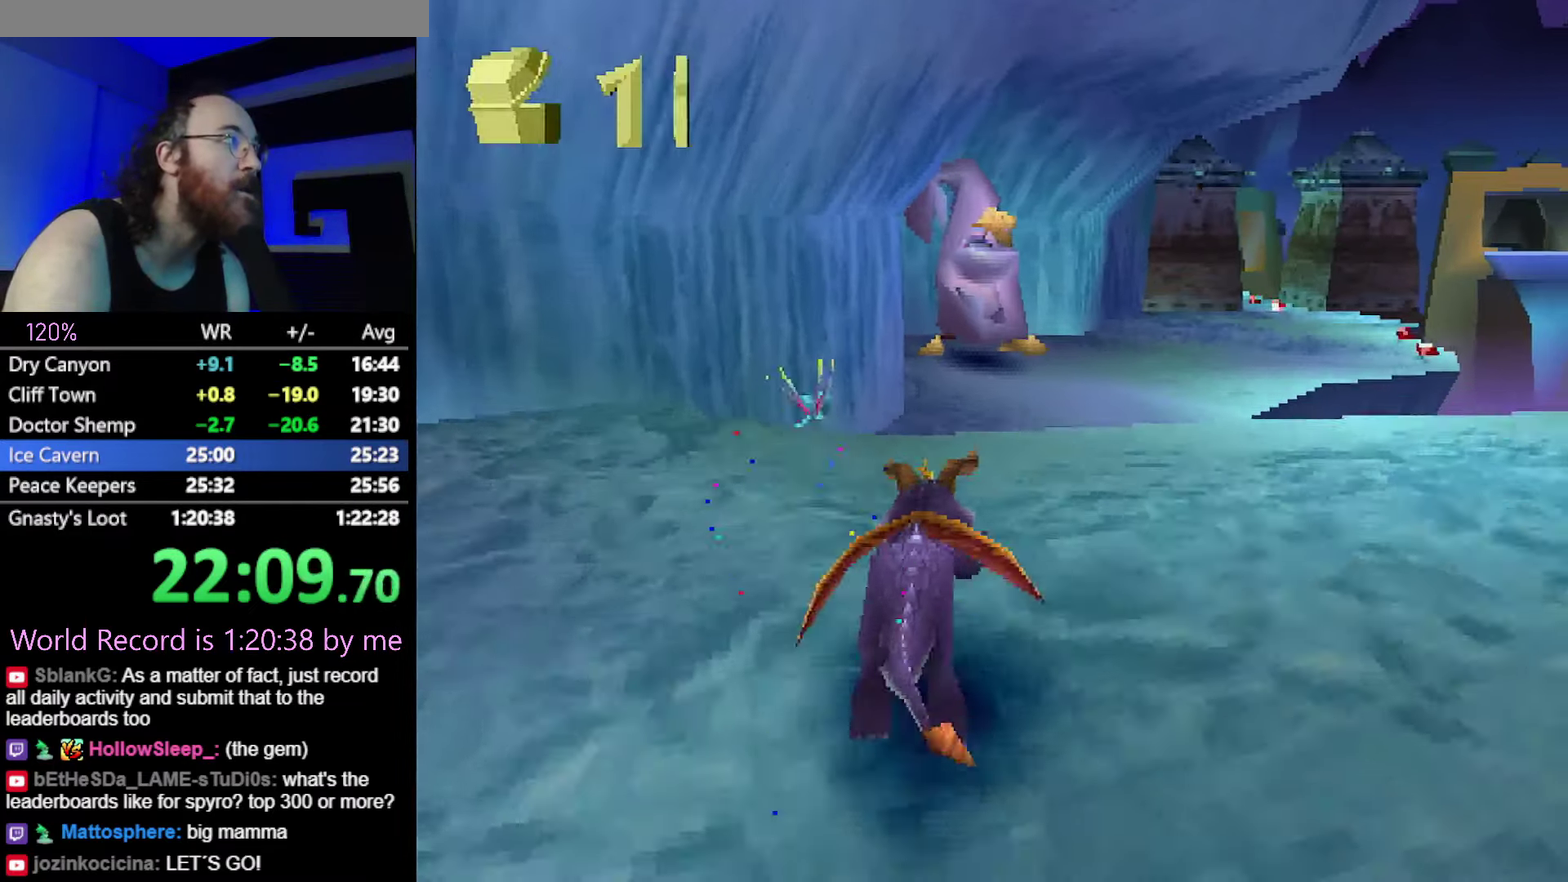
{"buttons": ["CROSS"], "events": [[417, "SQUARE", "up"], [467, "CROSS", "down"]]}
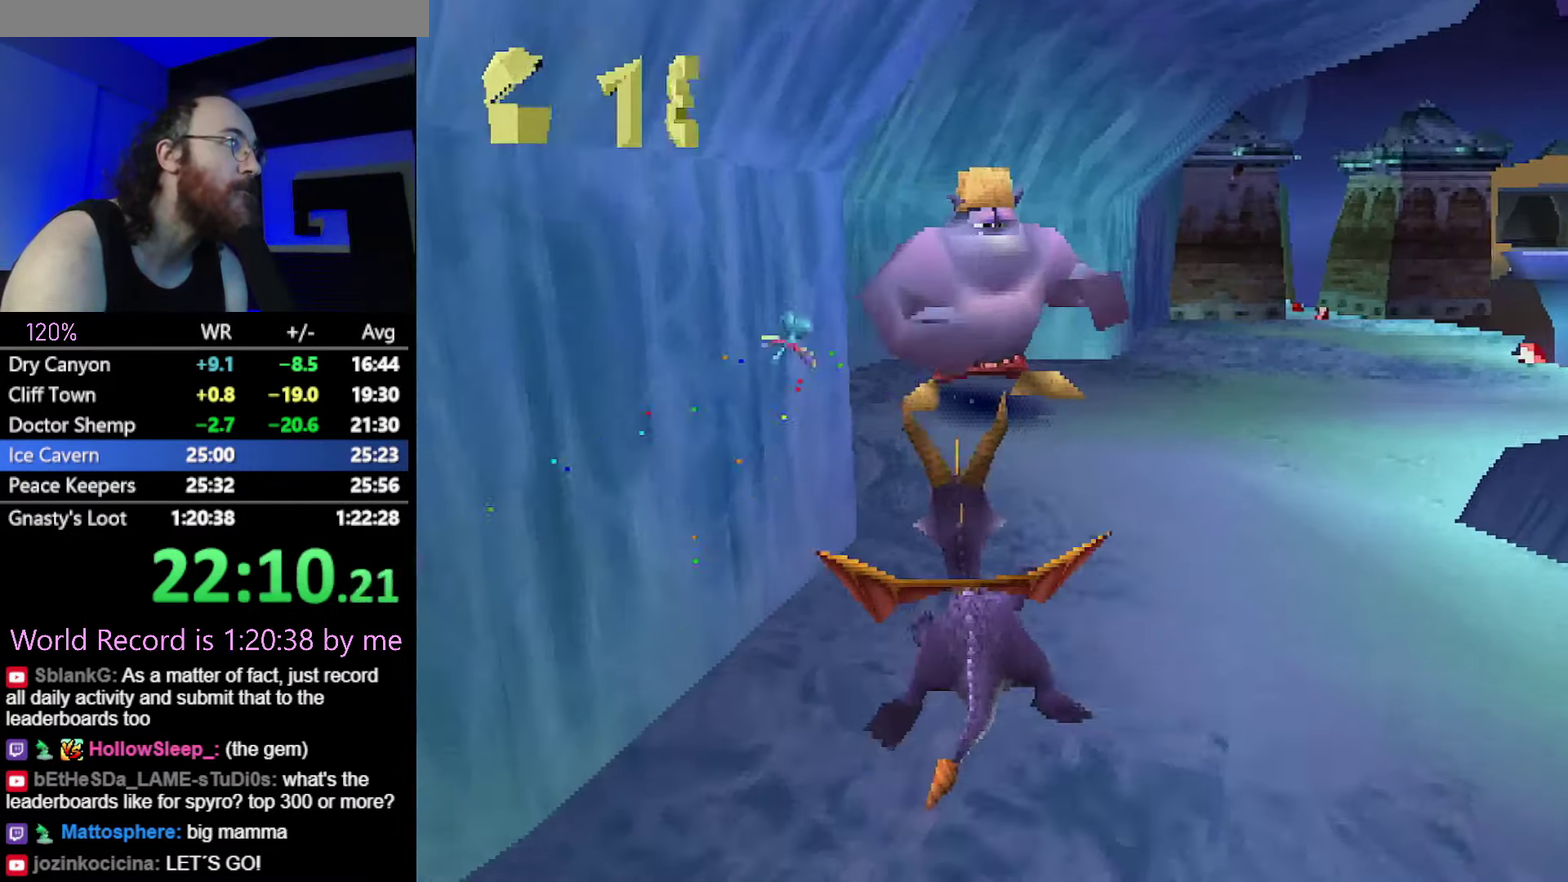
{"buttons": ["SQUARE"], "events": [[50, "CIRCLE", "down"], [117, "CIRCLE", "up"], [117, "CROSS", "up"], [134, "SQUARE", "down"]]}
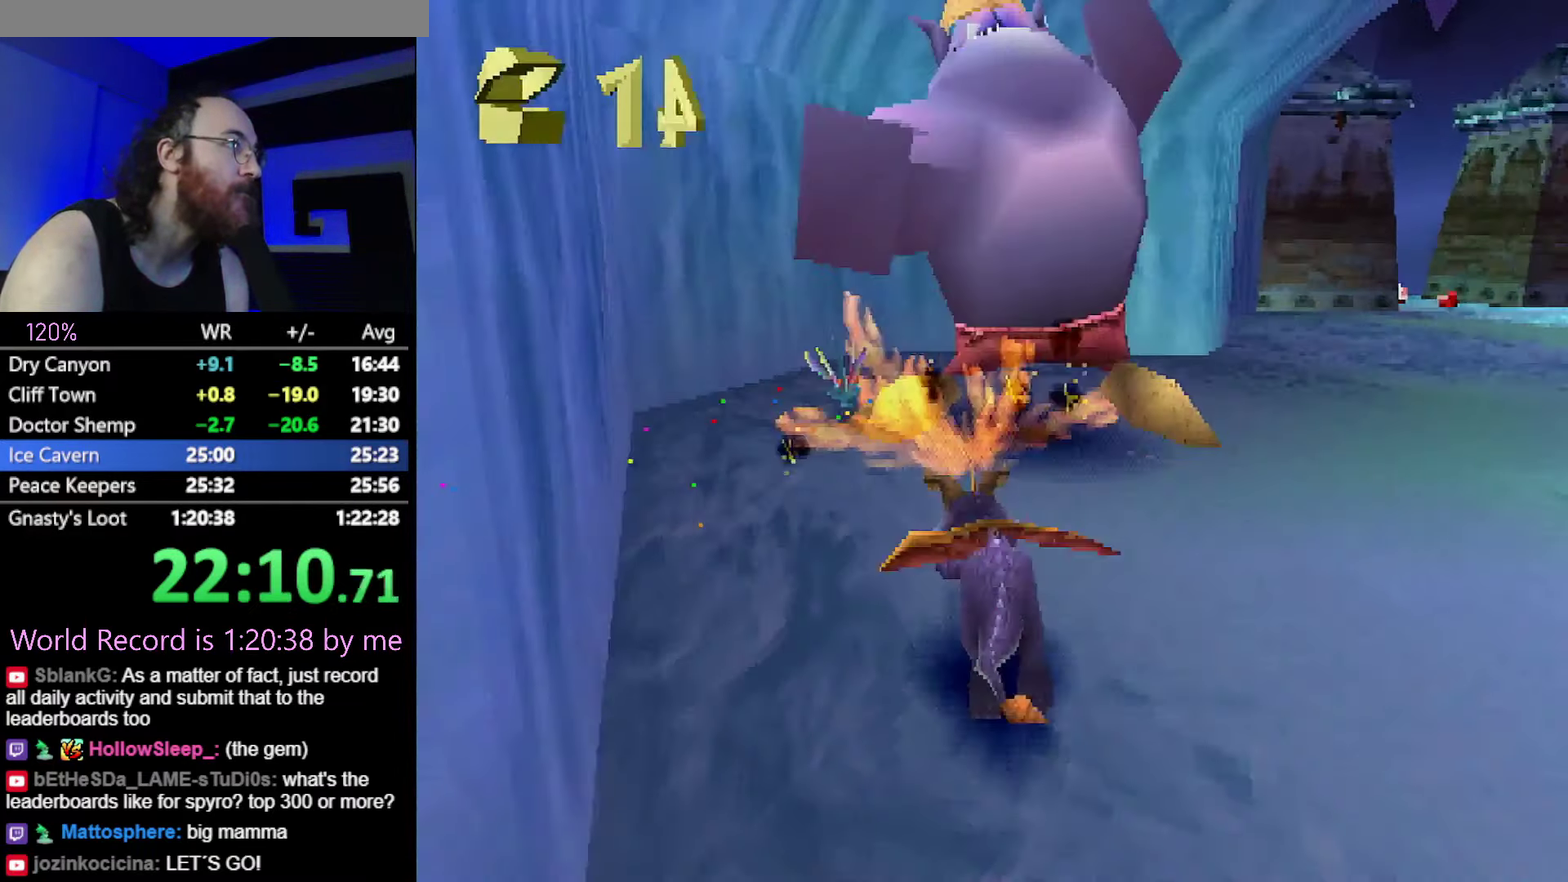
{"buttons": ["L2"], "events": [[133, "SQUARE", "up"], [166, "L2", "down"], [200, "CROSS", "down"], [267, "CROSS", "up"]]}
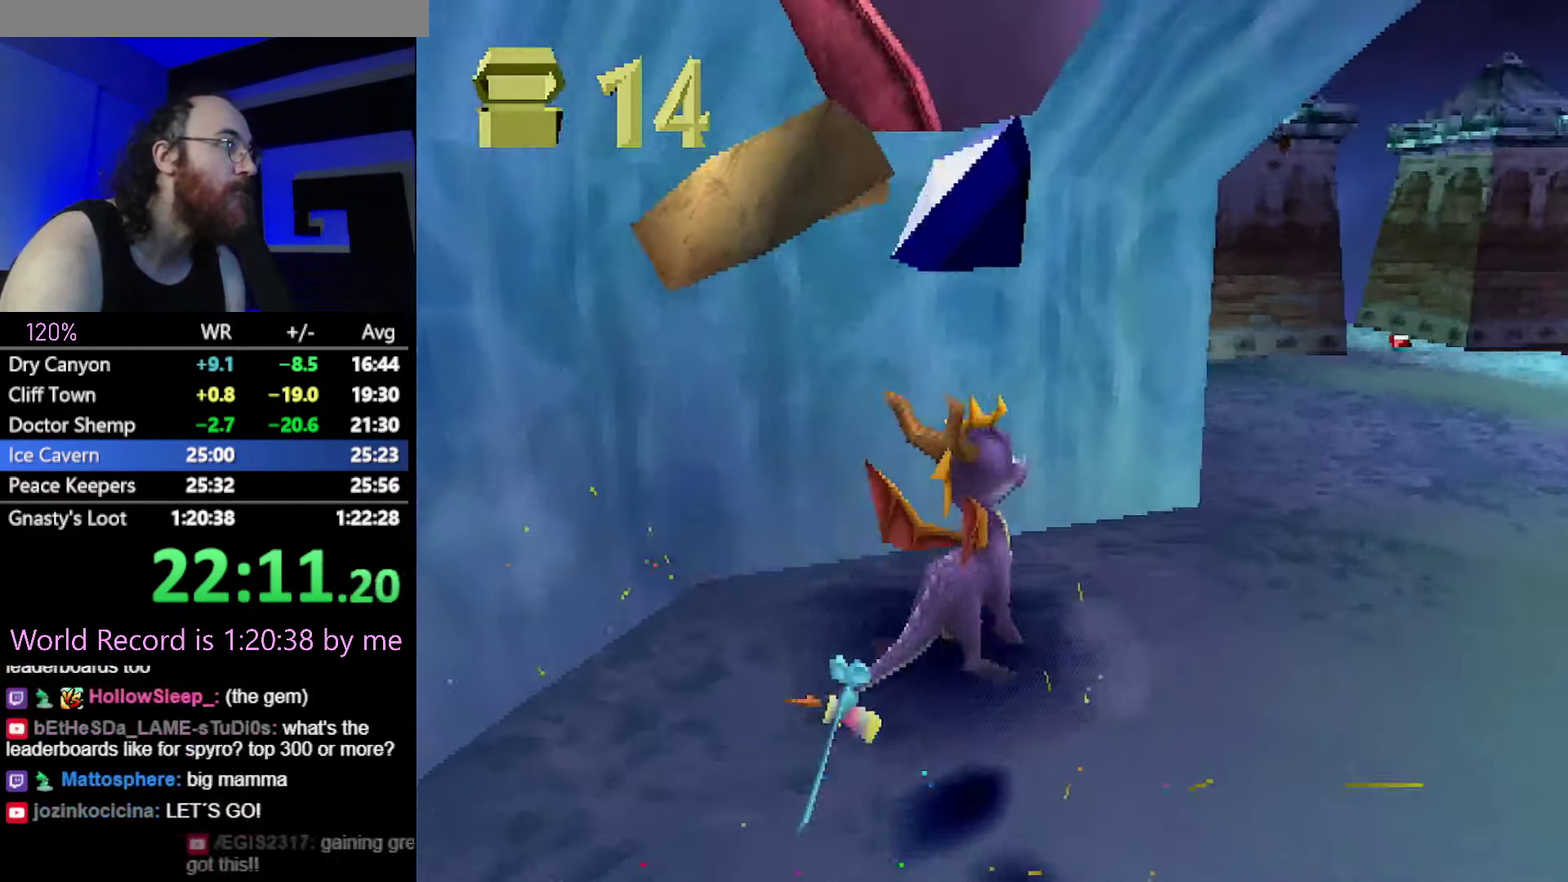
{"buttons": ["SQUARE"], "events": [[17, "SQUARE", "down"], [100, "L2", "up"]]}
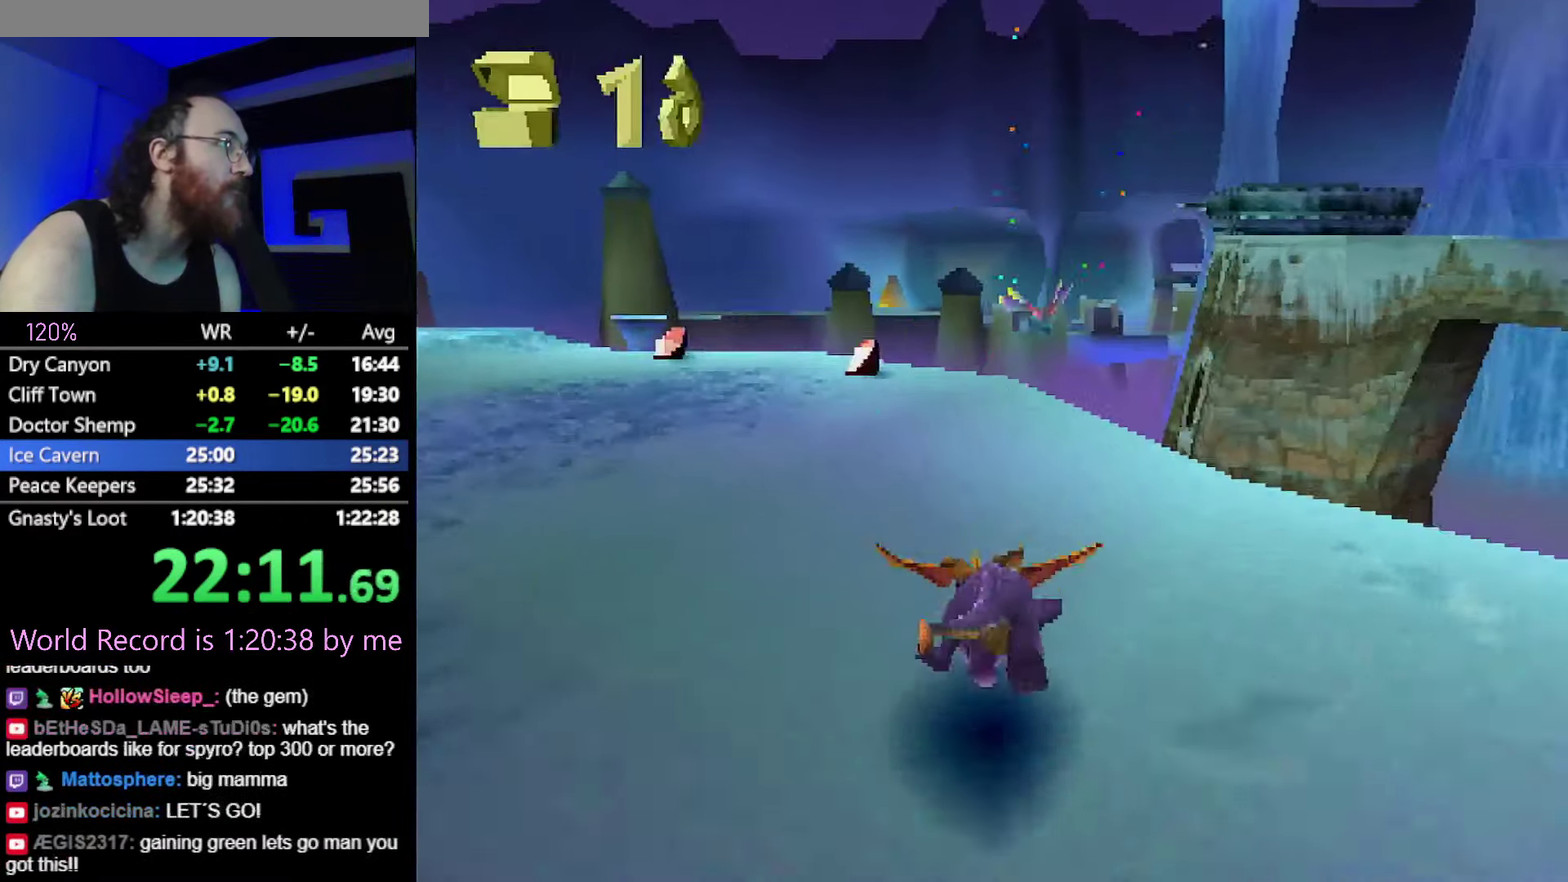
{"buttons": ["SQUARE"], "events": []}
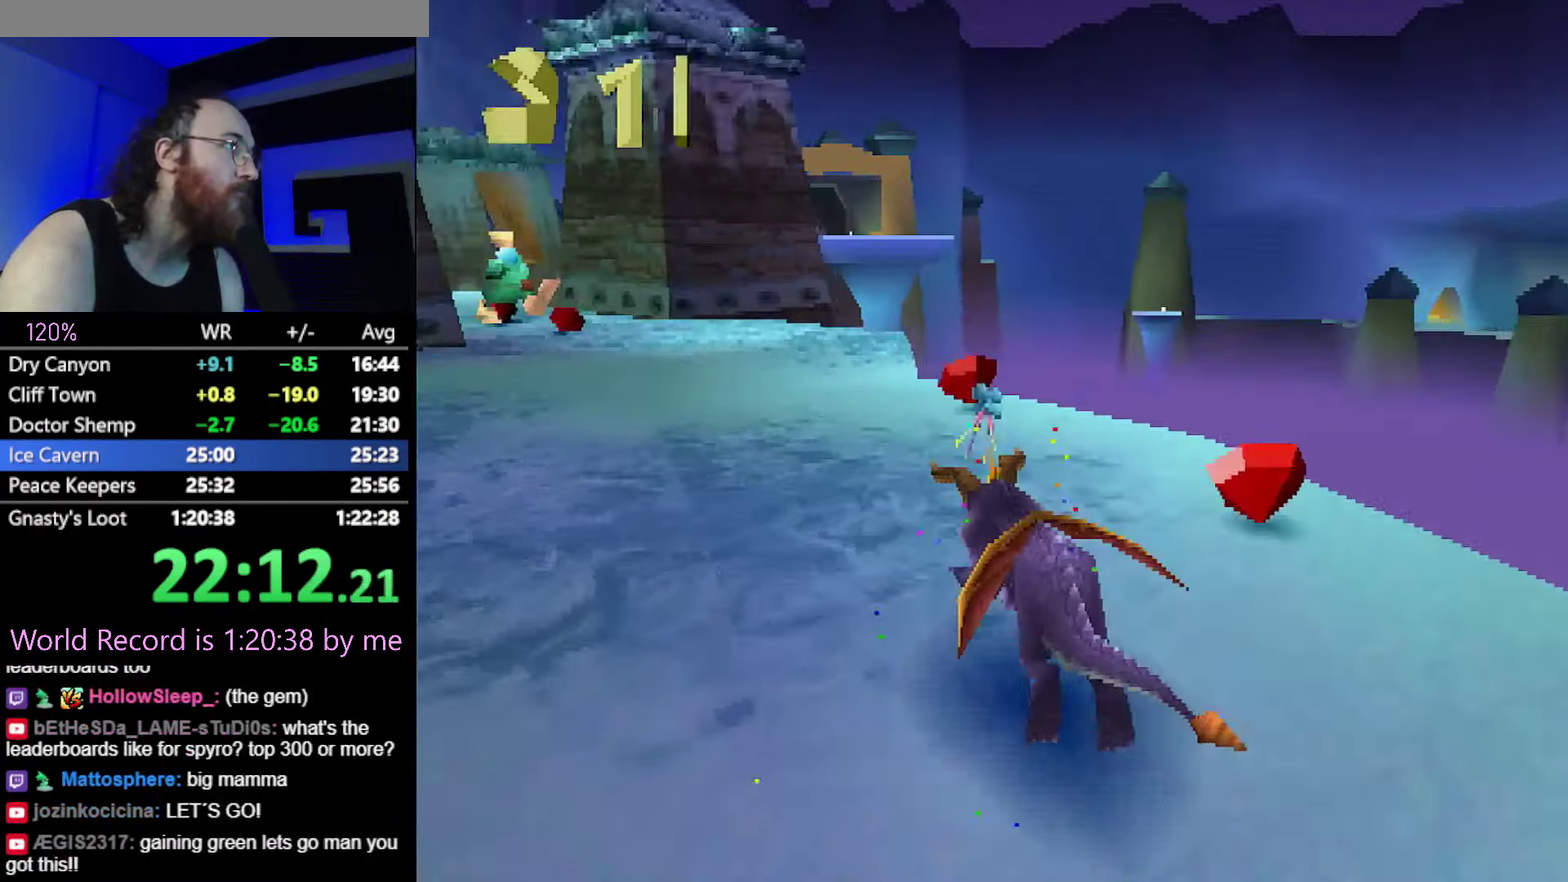
{"buttons": ["SQUARE"], "events": []}